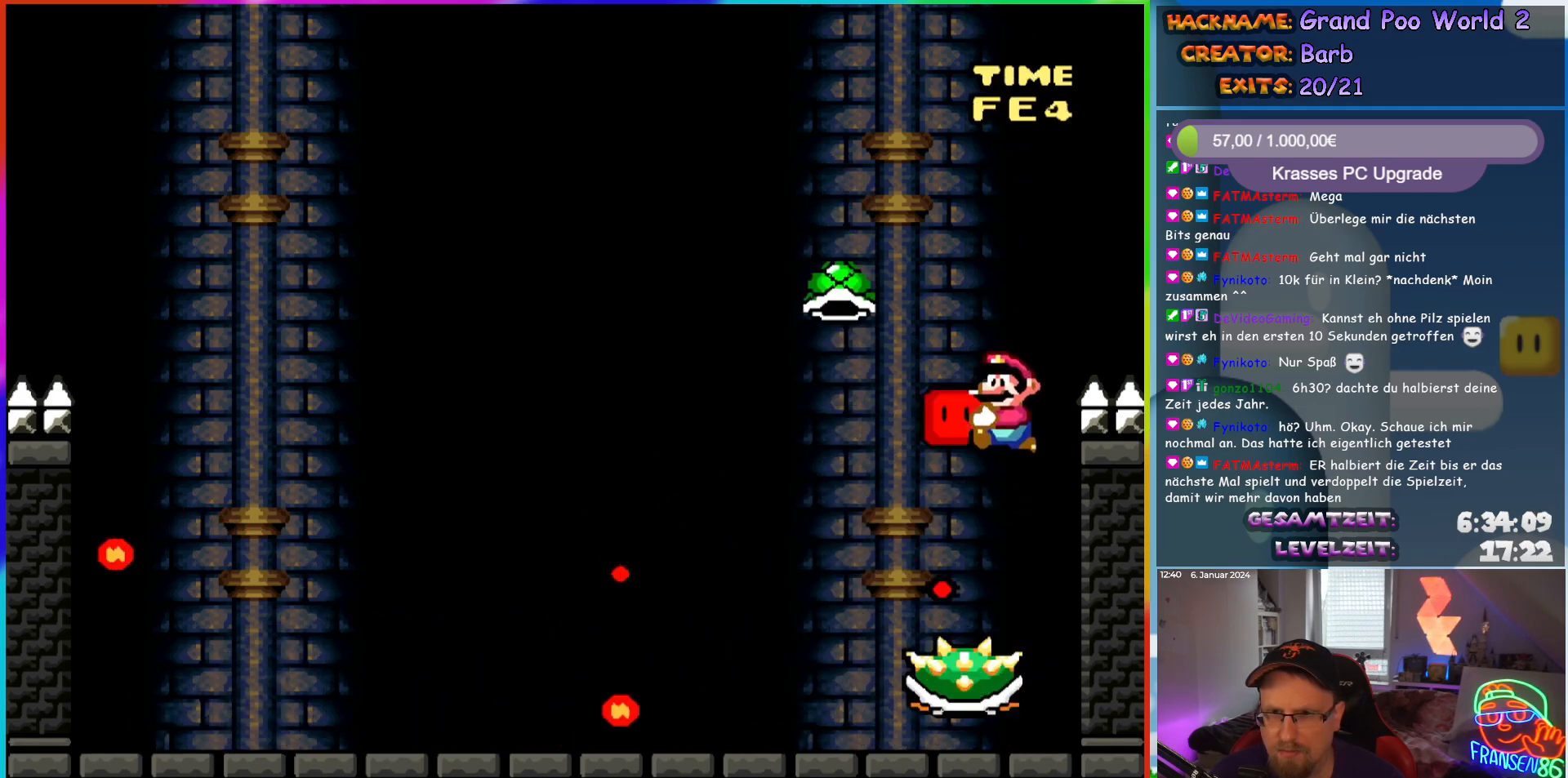
Gameplay with a controller (Nintendo layout); each line is a JSON object with the inputs held at the frame after it. "events" lists button and stick changes between this image and that frame as [ms after this image, input, new state], when the widget could be followed in between. Not read: L3 R3.
{"buttons": ["B", "Y", "DPAD_LEFT"], "events": [[167, "DPAD_RIGHT", "down"], [333, "DPAD_LEFT", "down"], [333, "DPAD_RIGHT", "up"], [333, "DPAD_UP", "down"], [350, "DPAD_UP", "up"]]}
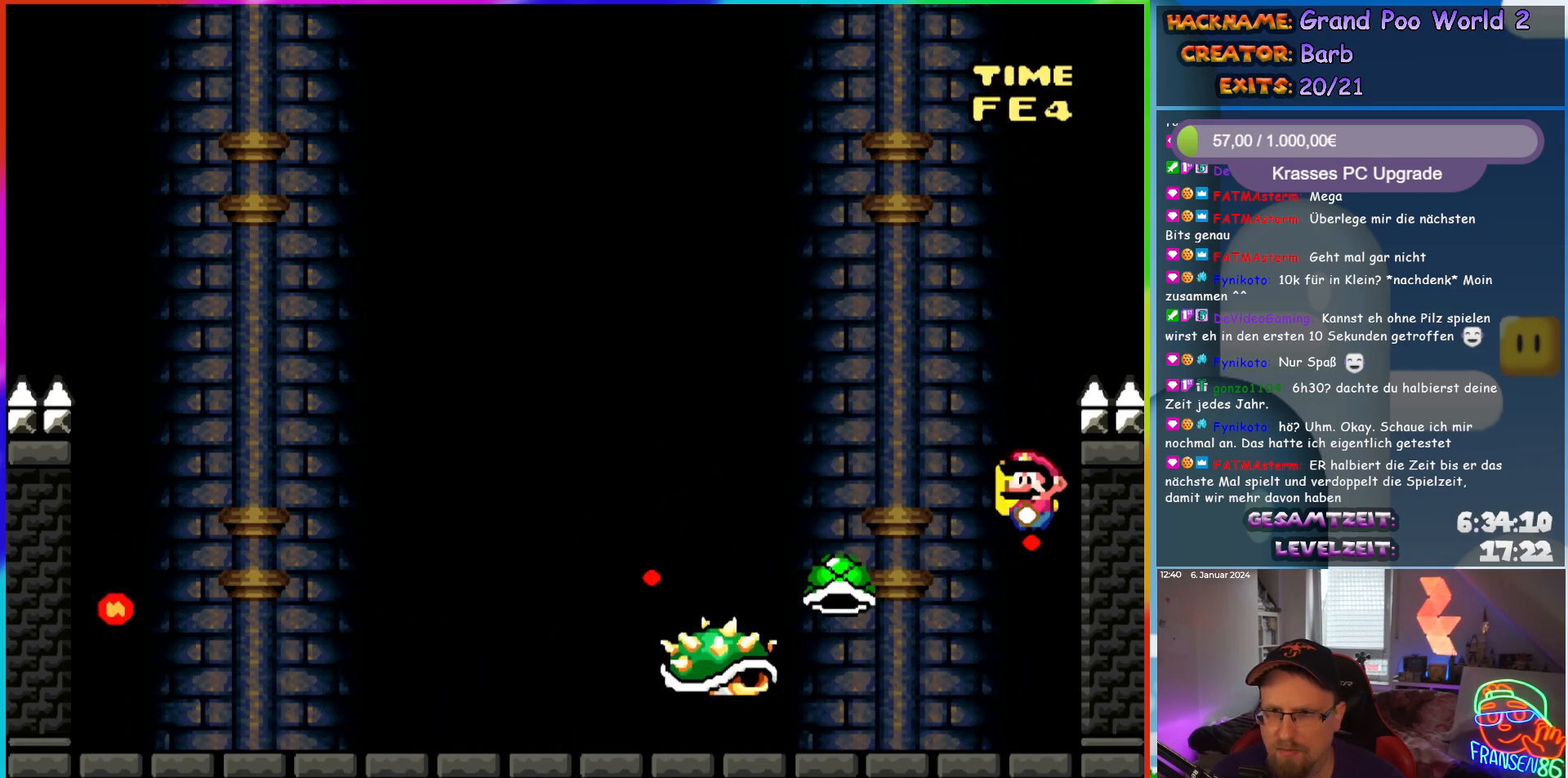
{"buttons": ["Y"], "events": [[33, "DPAD_LEFT", "up"], [67, "B", "up"]]}
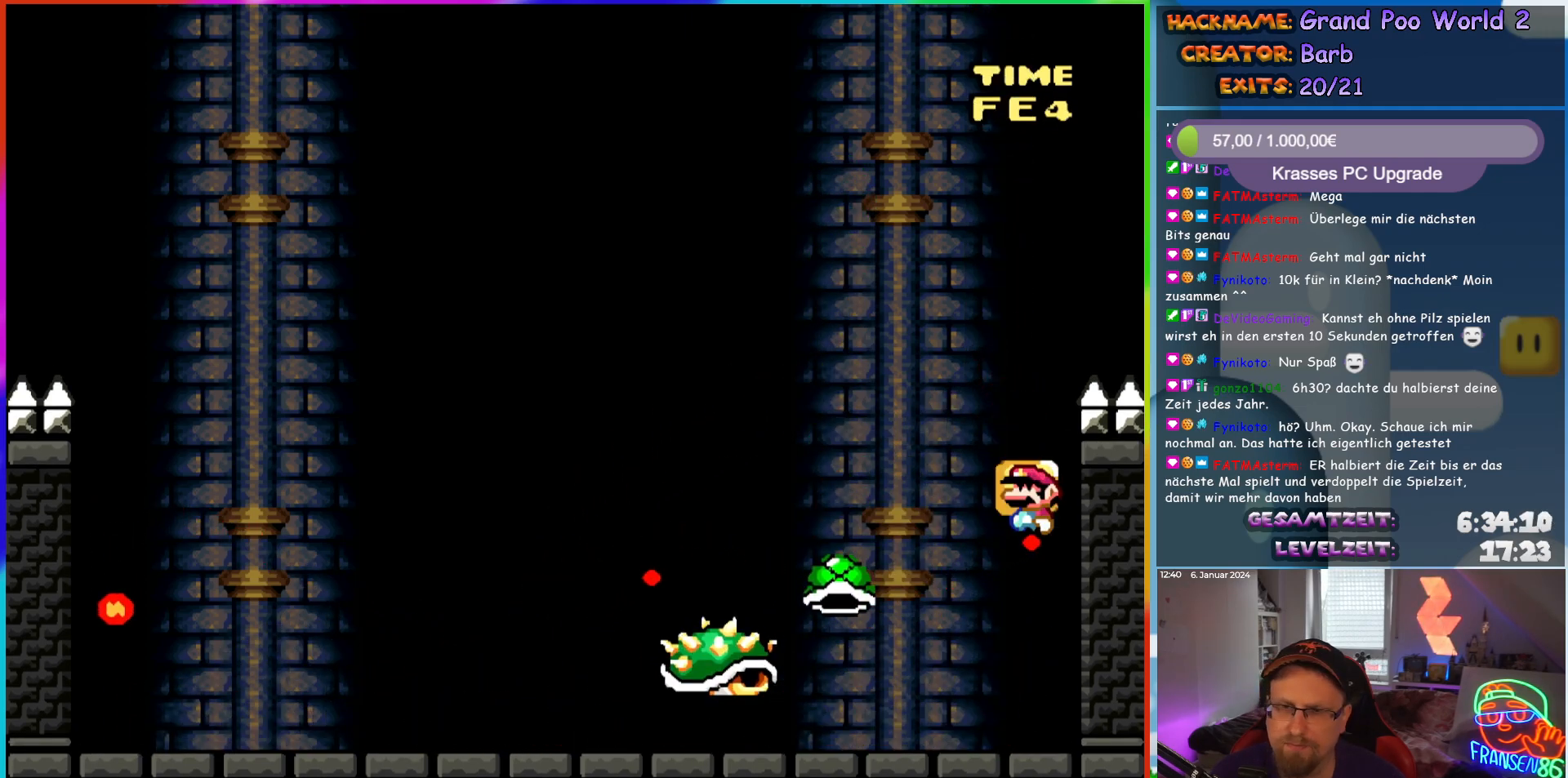
{"buttons": ["B", "Y"], "events": [[483, "B", "down"]]}
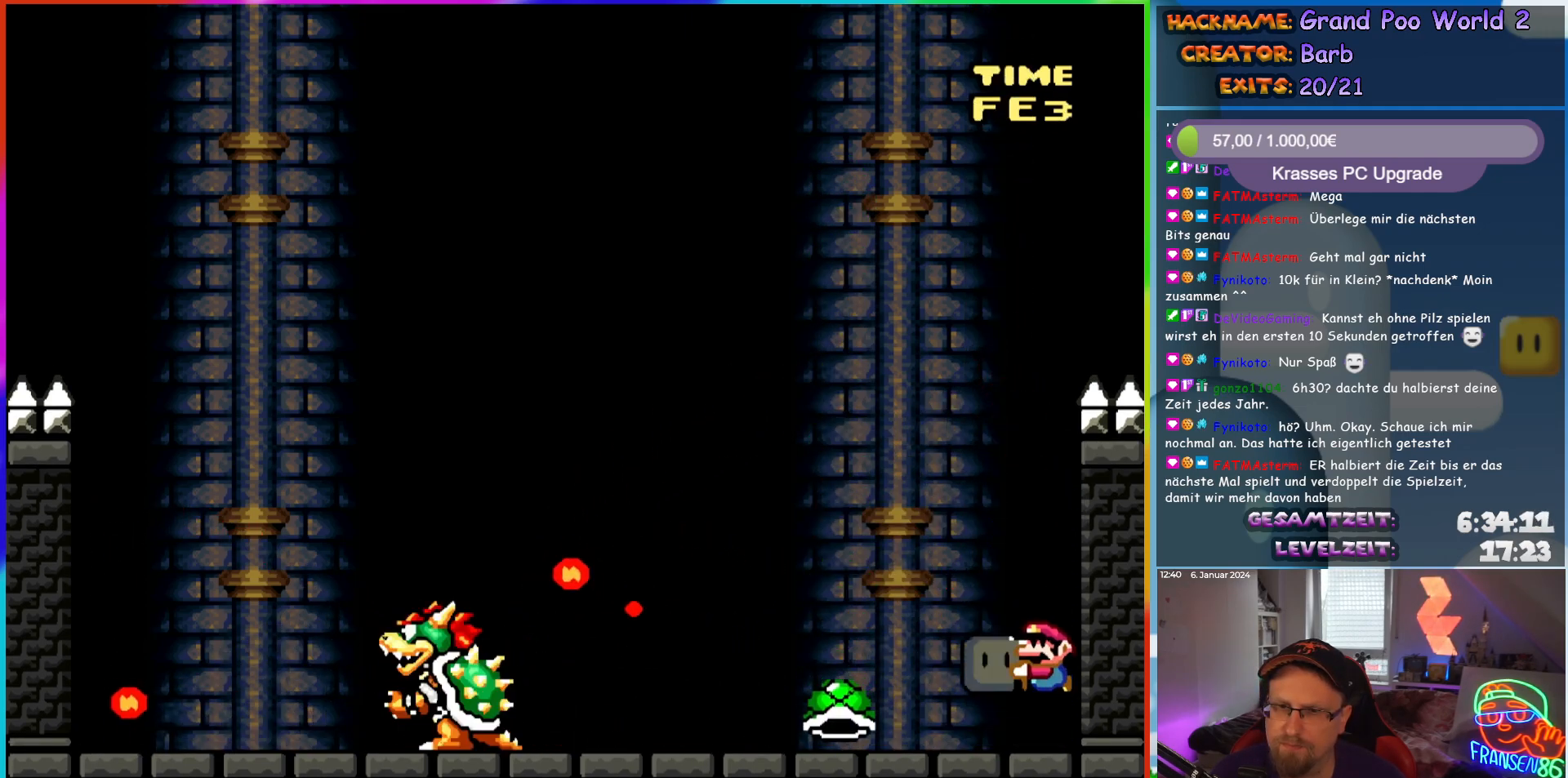
{"buttons": ["DPAD_LEFT"], "events": [[17, "DPAD_LEFT", "down"], [233, "DPAD_LEFT", "up"], [233, "Y", "up"], [250, "B", "up"], [433, "DPAD_LEFT", "down"]]}
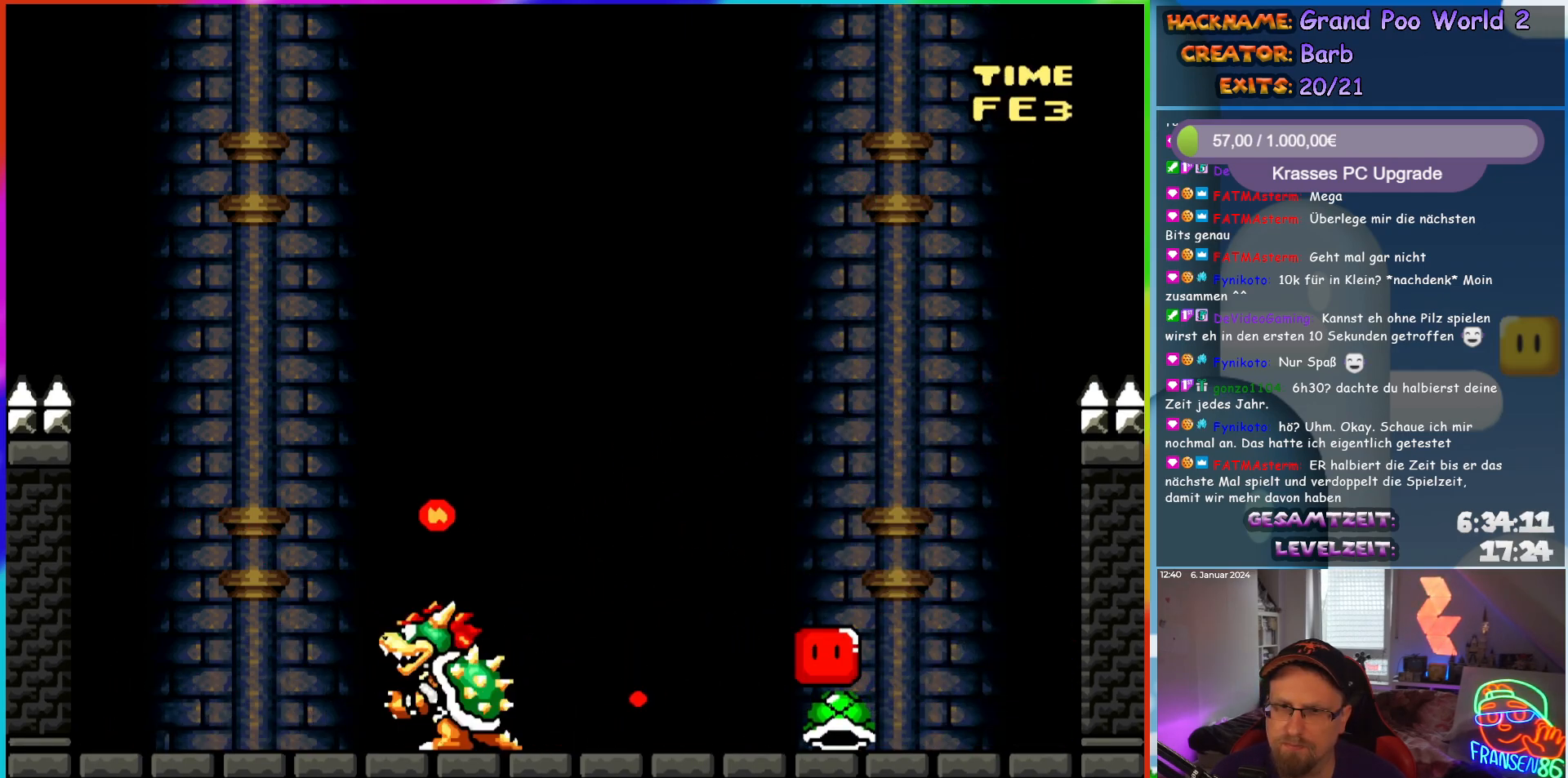
{"buttons": [], "events": [[67, "DPAD_LEFT", "up"]]}
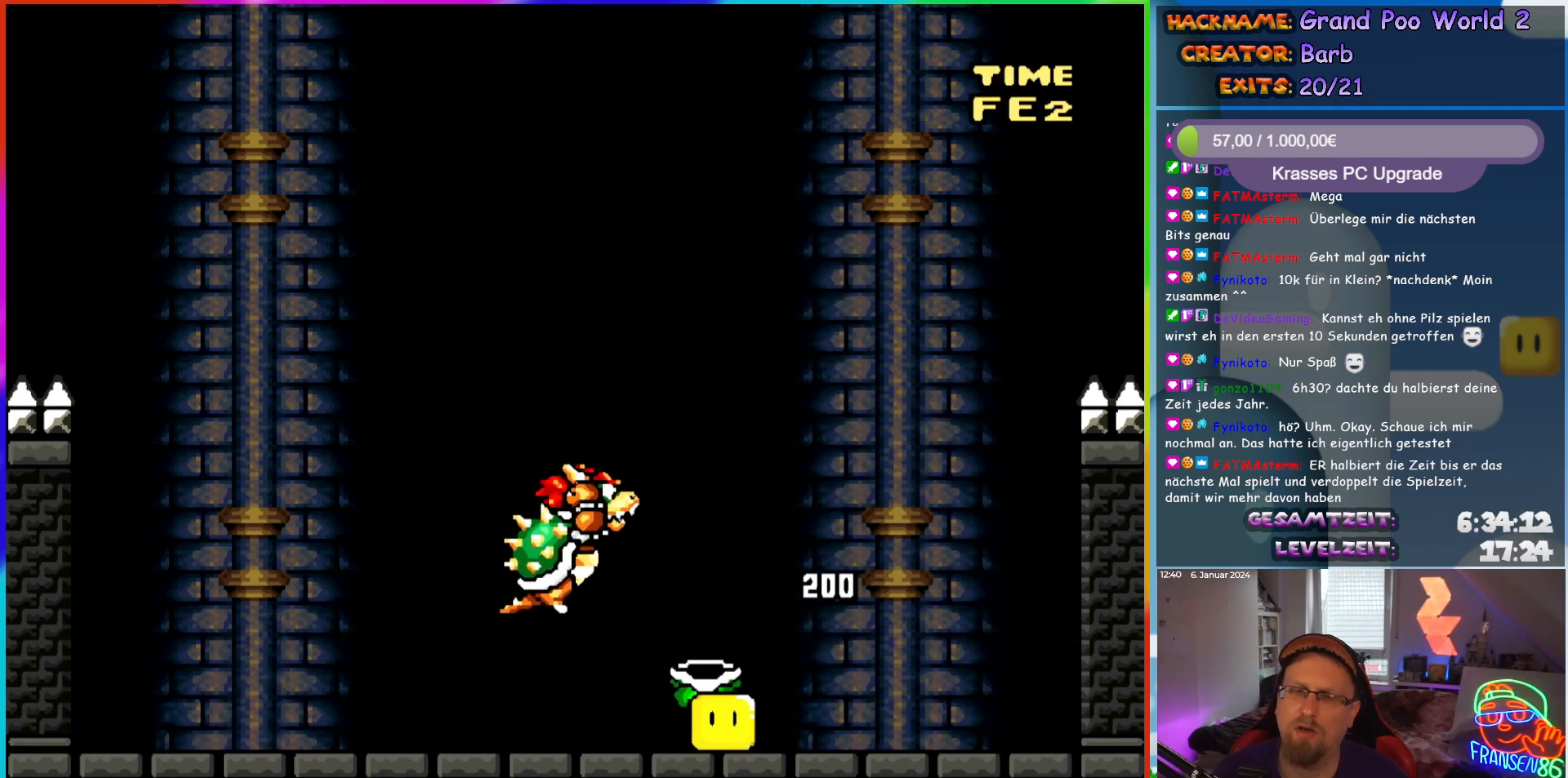
{"buttons": ["DPAD_LEFT"], "events": [[267, "DPAD_LEFT", "down"]]}
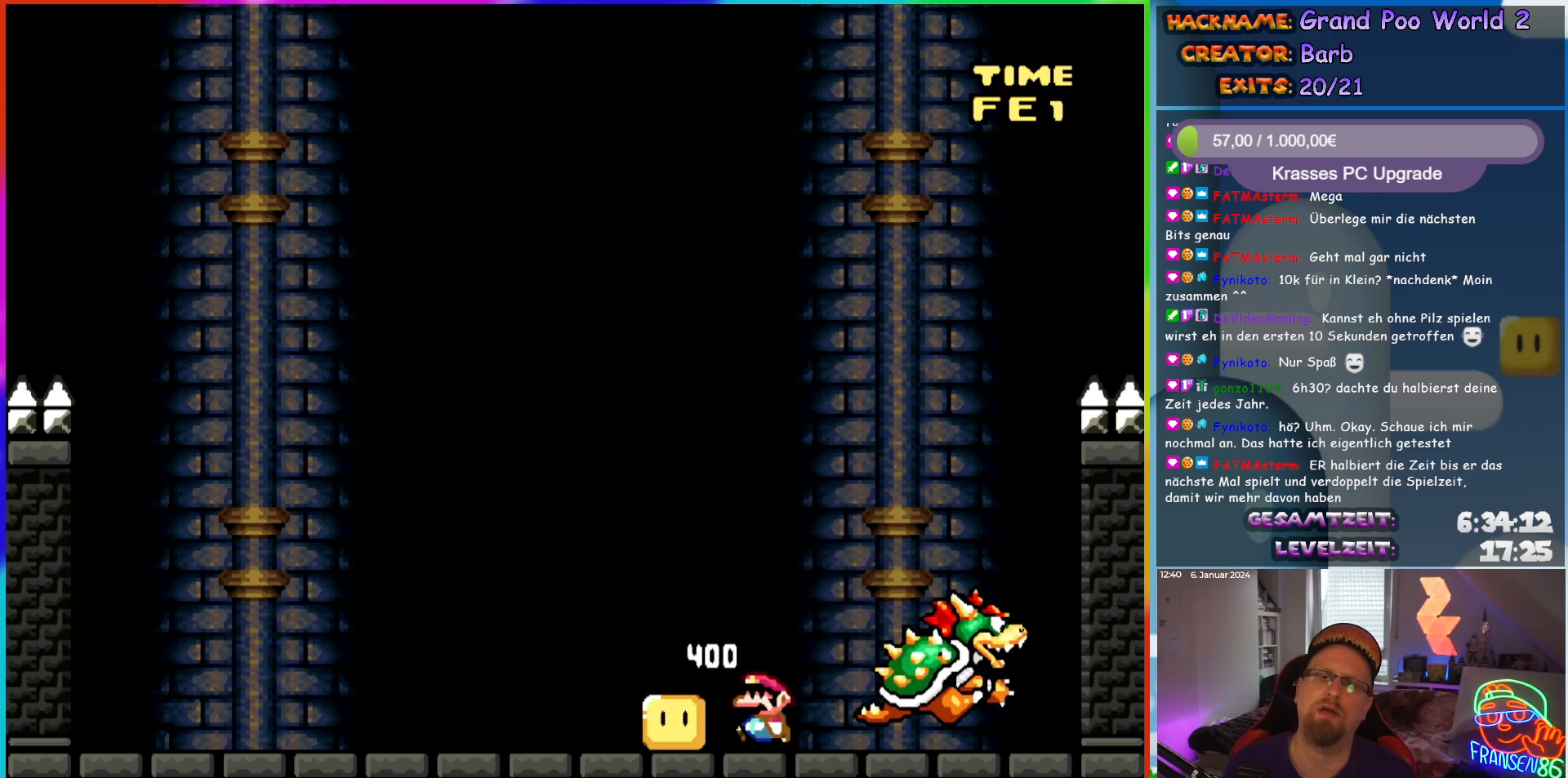
{"buttons": ["DPAD_RIGHT"], "events": [[133, "DPAD_LEFT", "up"], [400, "DPAD_RIGHT", "down"]]}
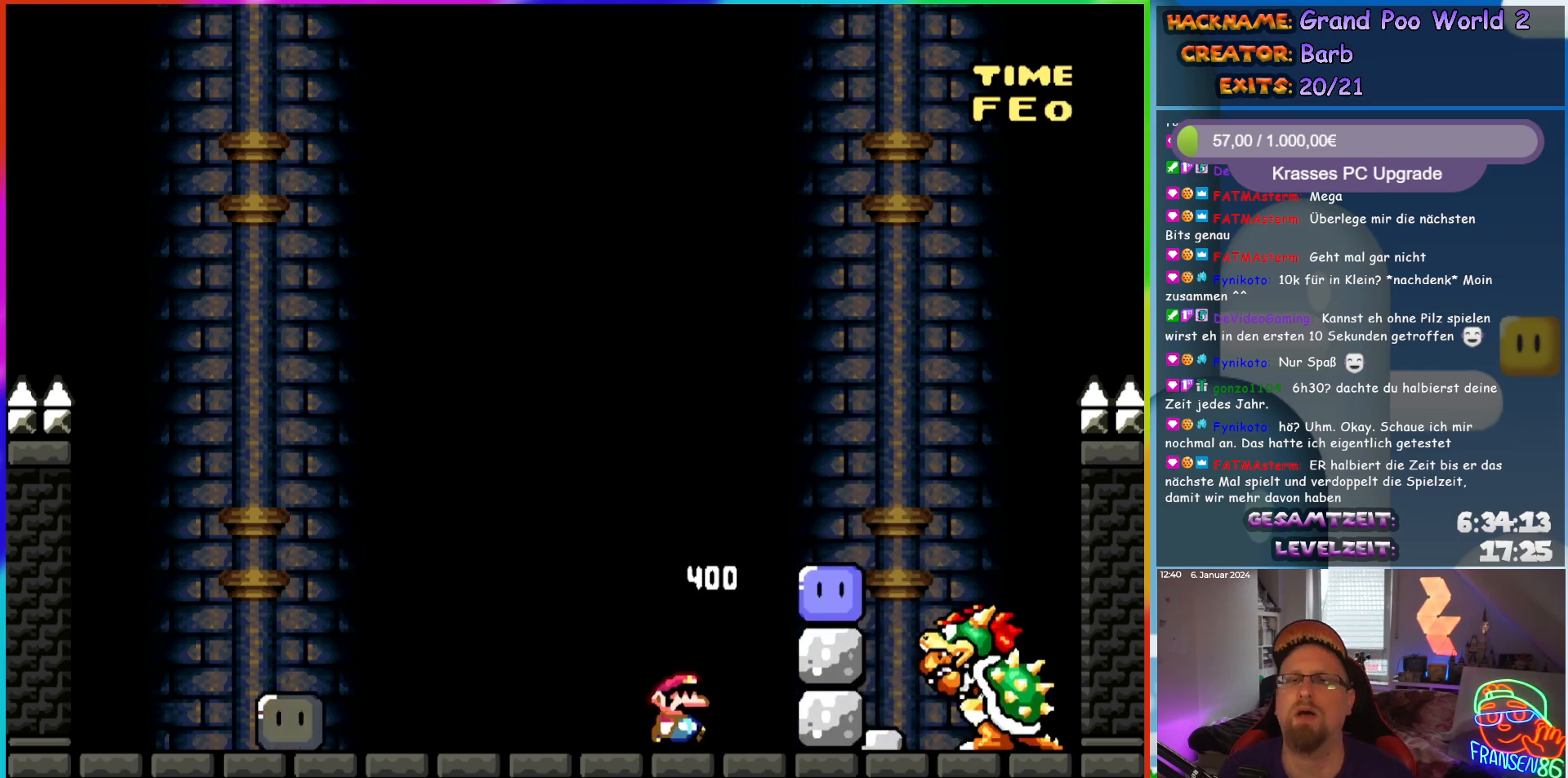
{"buttons": ["Y", "DPAD_RIGHT"], "events": [[417, "Y", "down"]]}
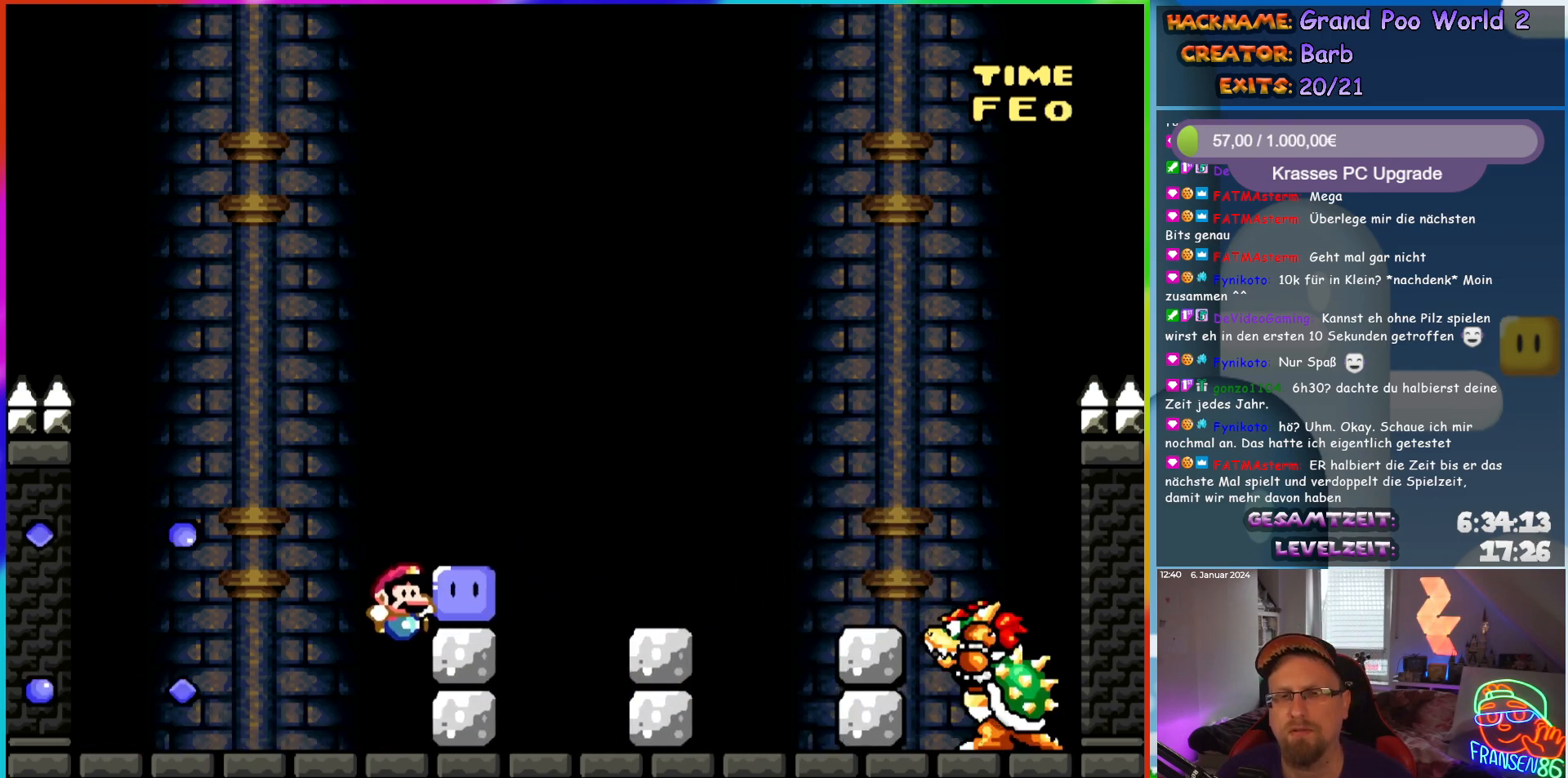
{"buttons": ["Y", "DPAD_RIGHT"], "events": [[50, "Y", "up"], [100, "Y", "down"], [200, "Y", "up"], [300, "B", "down"], [300, "Y", "down"], [367, "B", "up"], [367, "Y", "up"], [450, "Y", "down"]]}
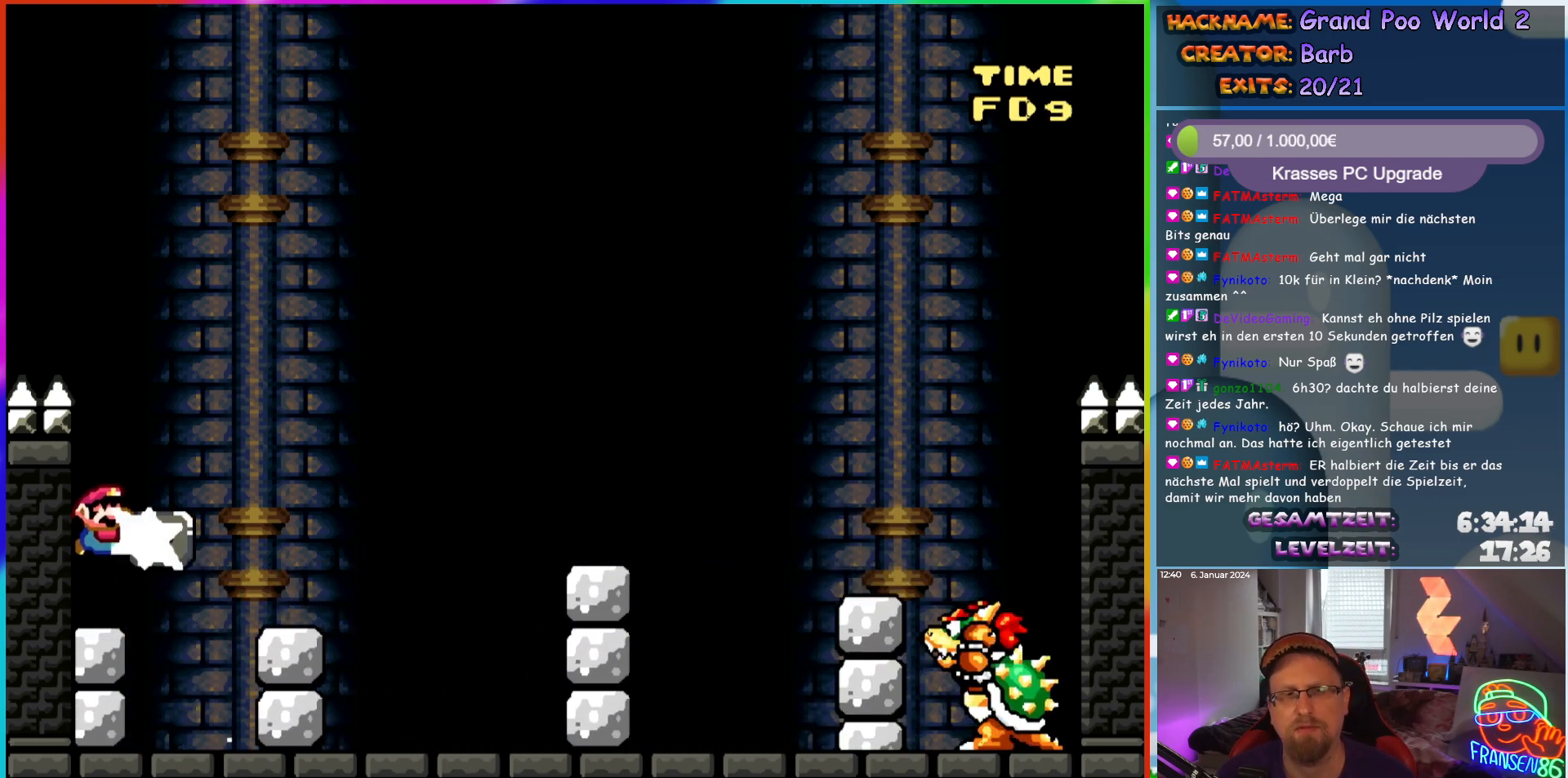
{"buttons": ["Y", "DPAD_RIGHT"], "events": [[33, "Y", "up"], [83, "Y", "down"], [150, "Y", "up"], [250, "Y", "down"], [300, "Y", "up"], [350, "Y", "down"], [433, "Y", "up"], [483, "Y", "down"]]}
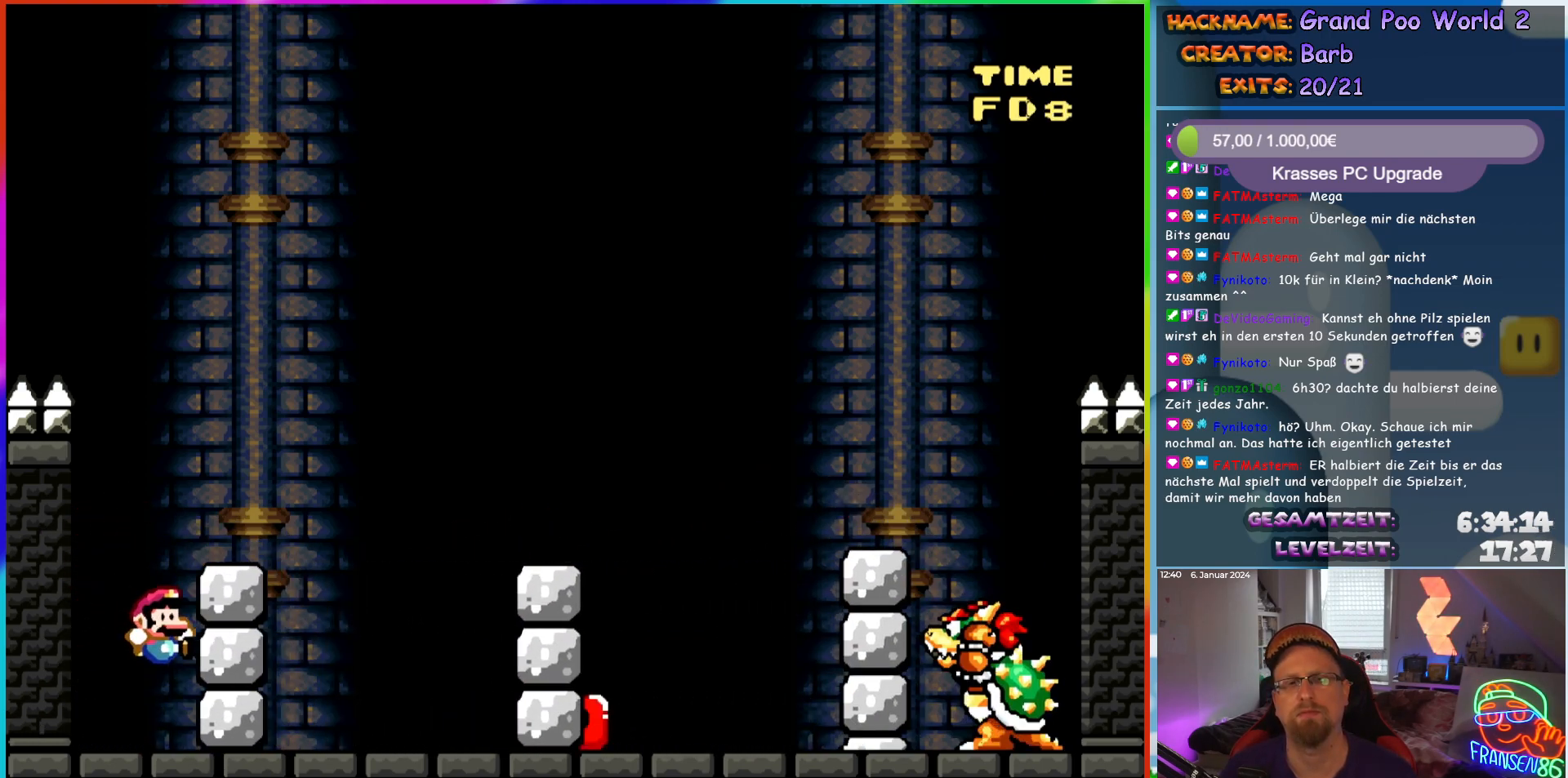
{"buttons": ["DPAD_RIGHT"], "events": [[33, "B", "down"], [83, "Y", "up"], [100, "B", "up"], [217, "Y", "down"], [317, "Y", "up"], [350, "B", "down"], [367, "Y", "down"], [483, "B", "up"], [483, "Y", "up"]]}
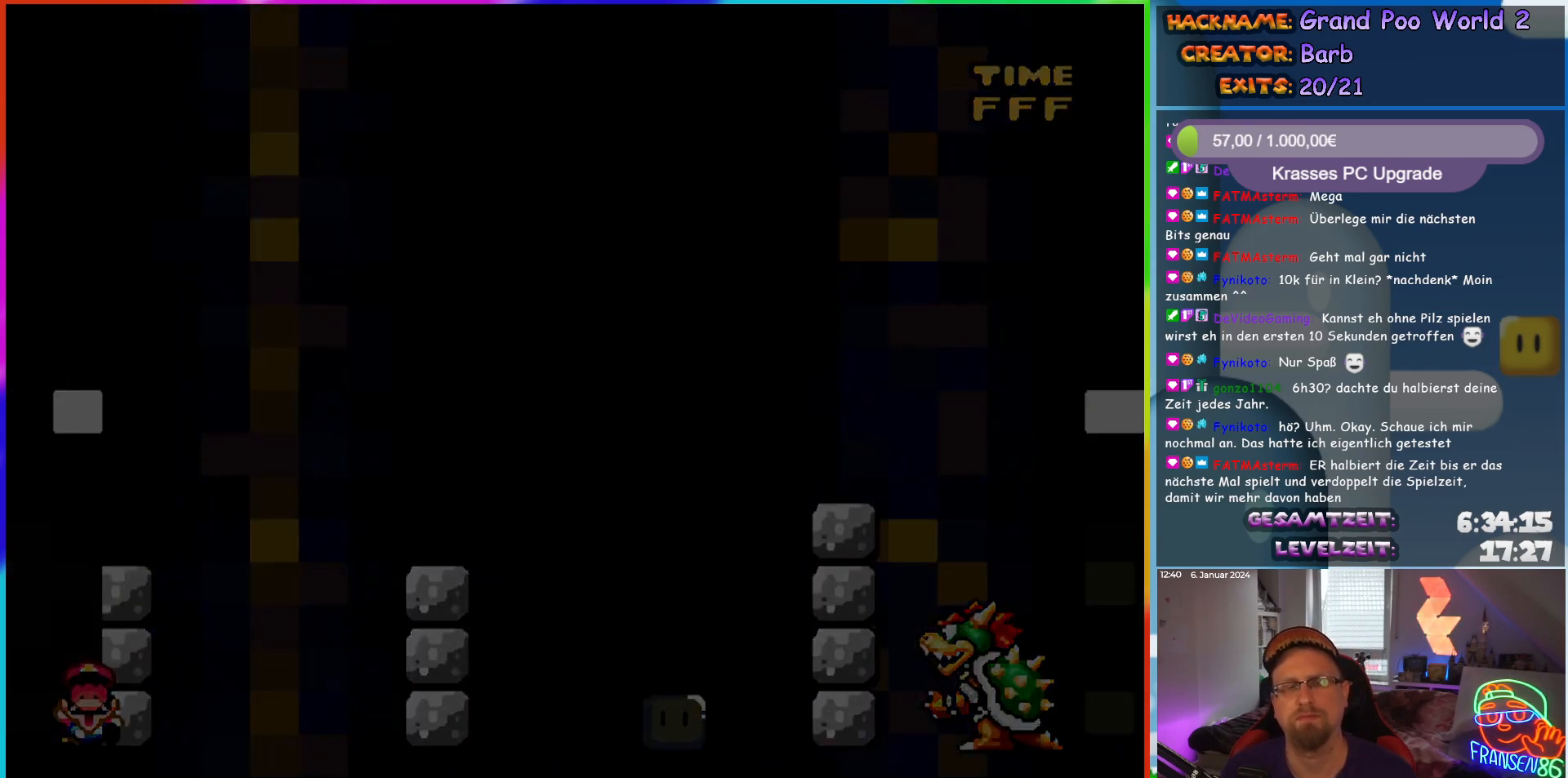
{"buttons": [], "events": [[33, "DPAD_RIGHT", "up"]]}
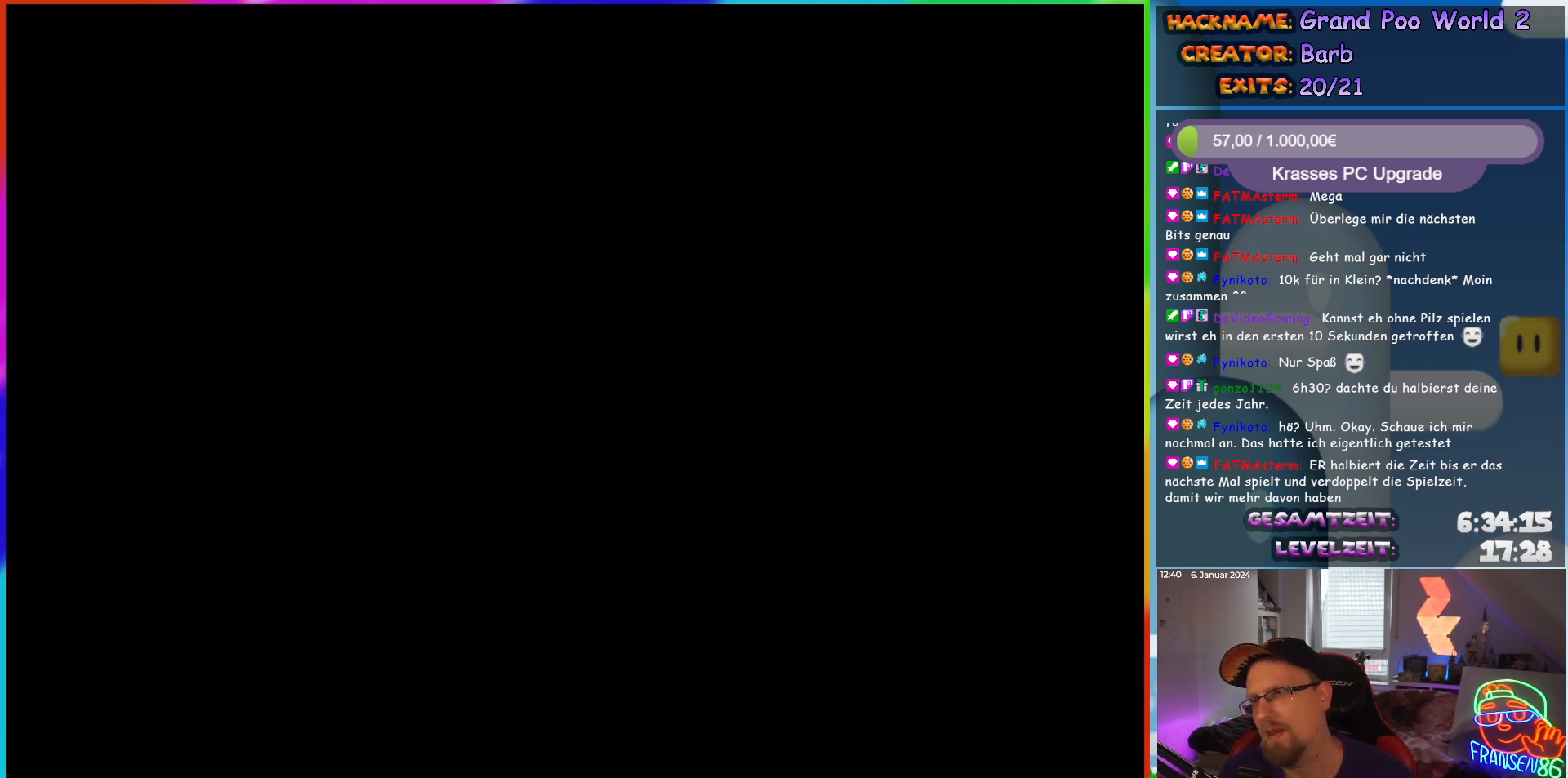
{"buttons": [], "events": []}
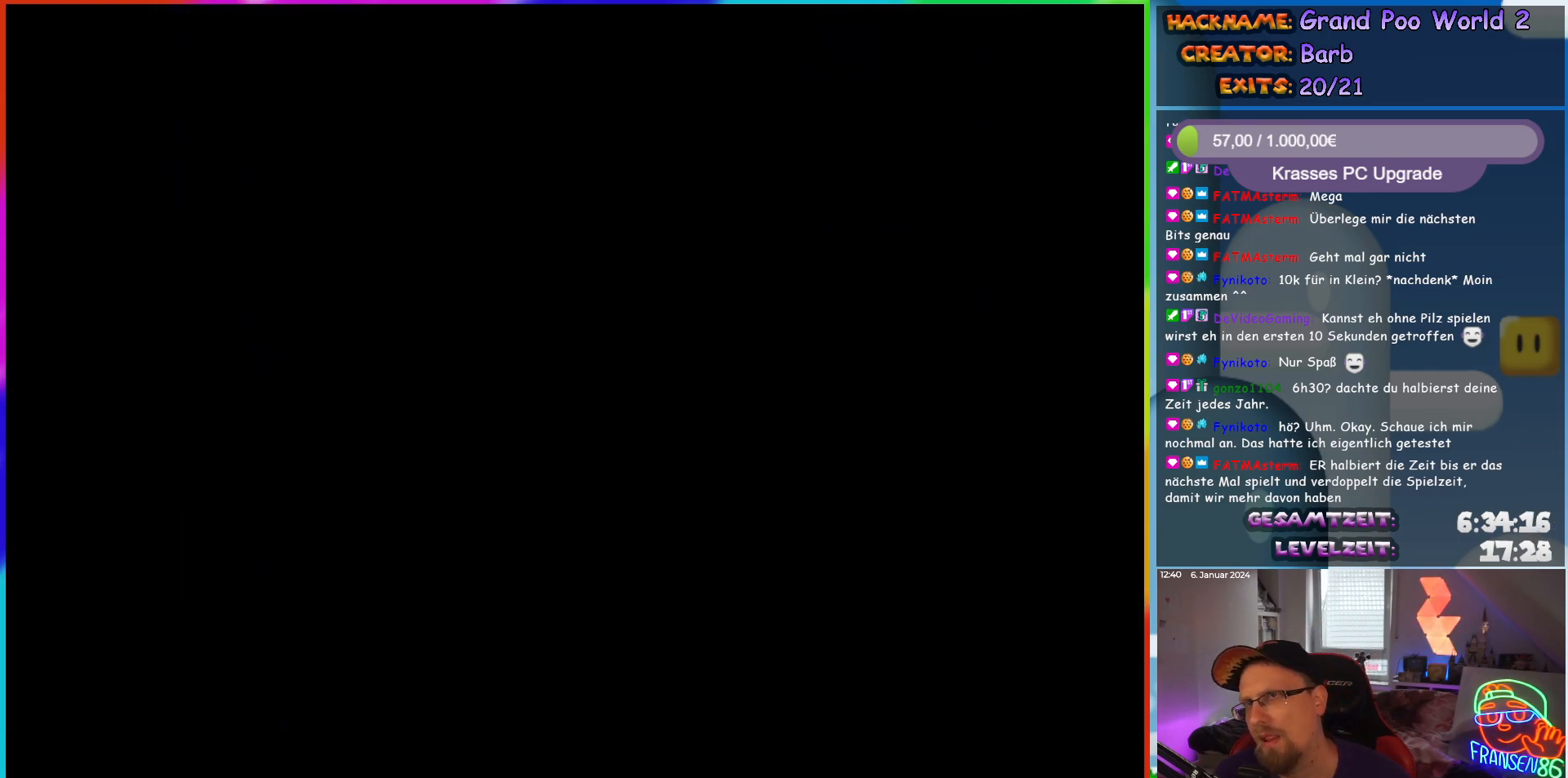
{"buttons": [], "events": []}
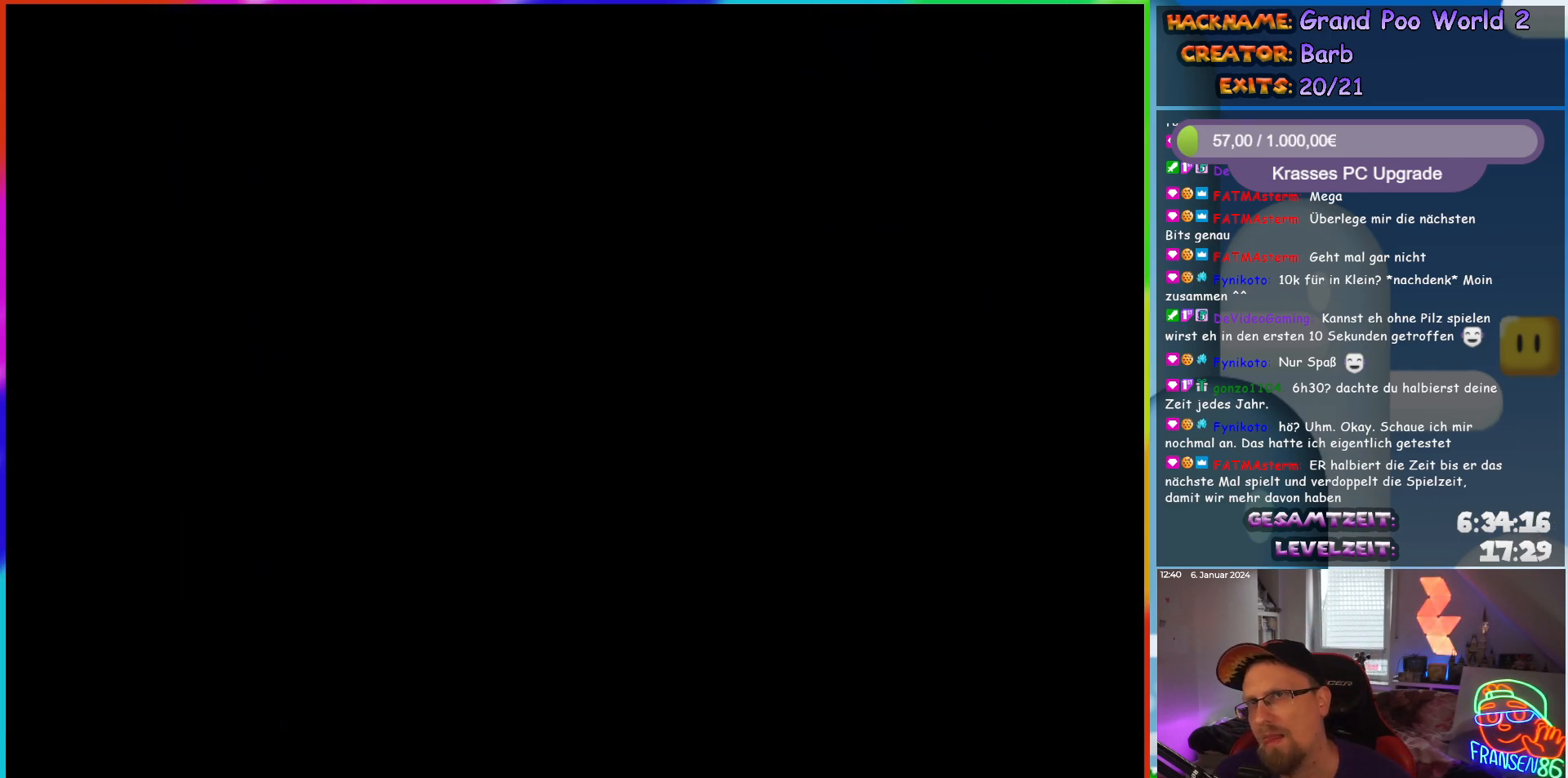
{"buttons": ["Y", "DPAD_RIGHT"], "events": [[250, "DPAD_RIGHT", "down"], [450, "Y", "down"]]}
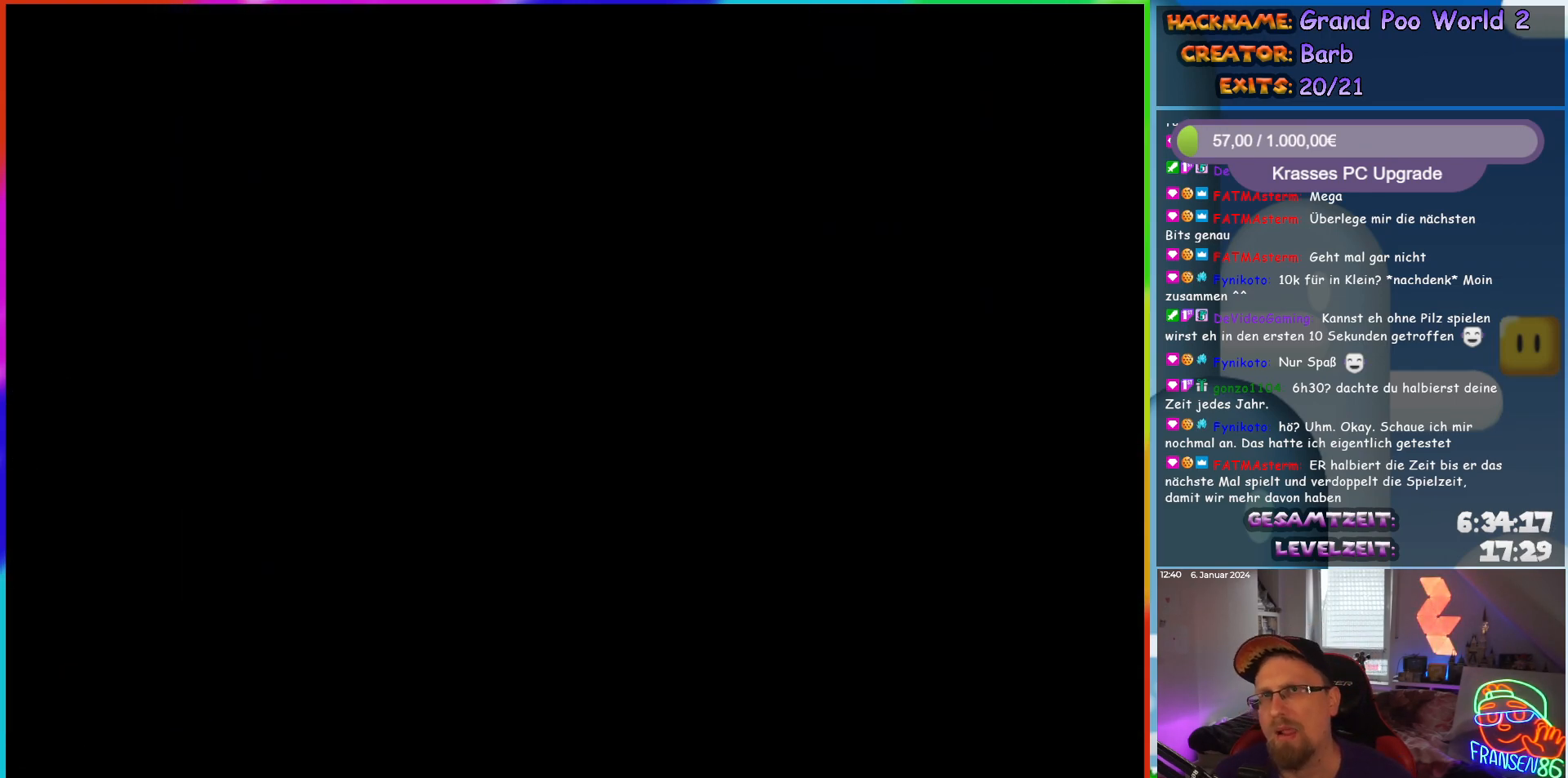
{"buttons": ["Y", "DPAD_RIGHT"], "events": []}
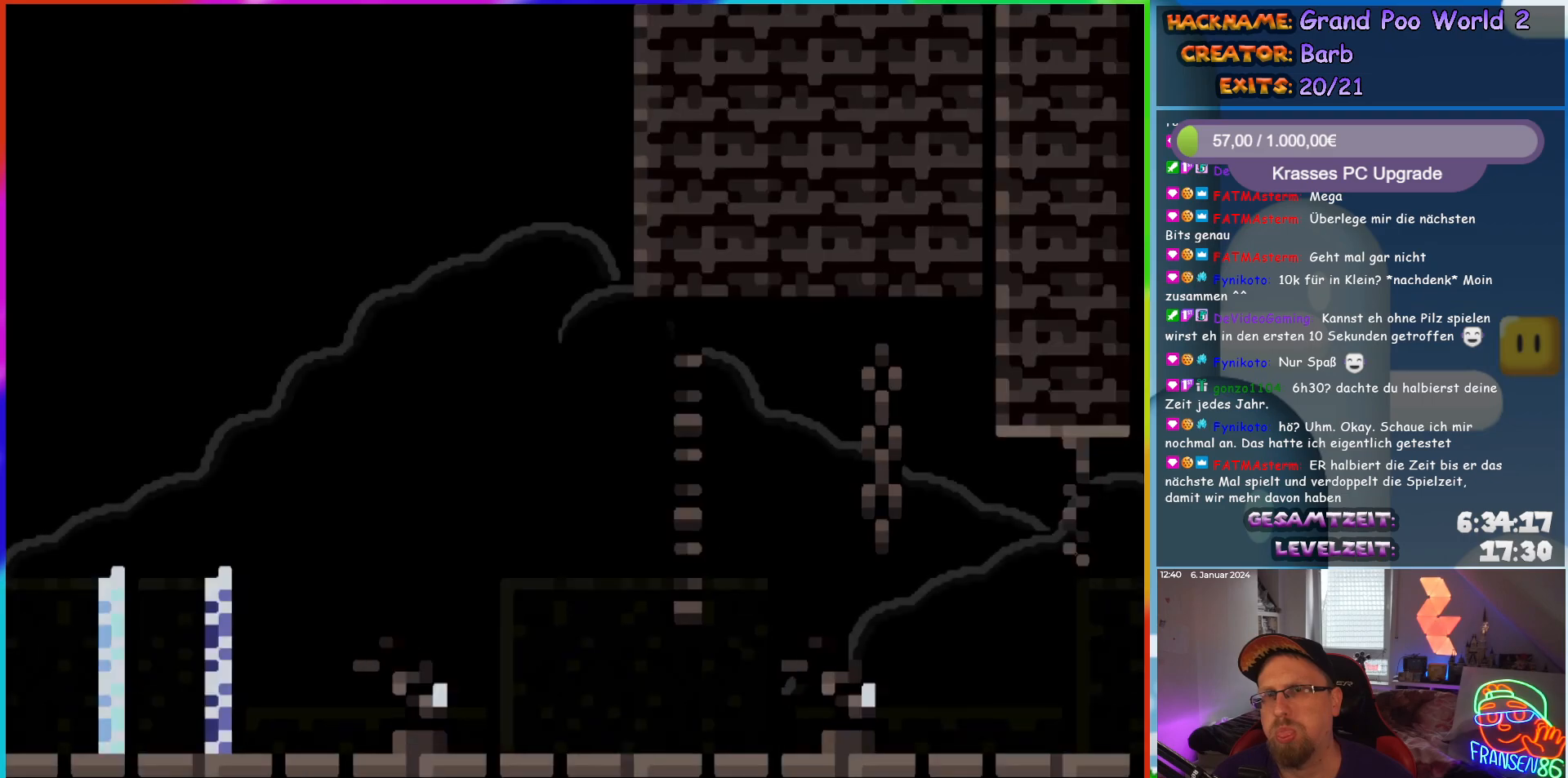
{"buttons": ["B", "Y", "DPAD_RIGHT"], "events": [[300, "B", "down"]]}
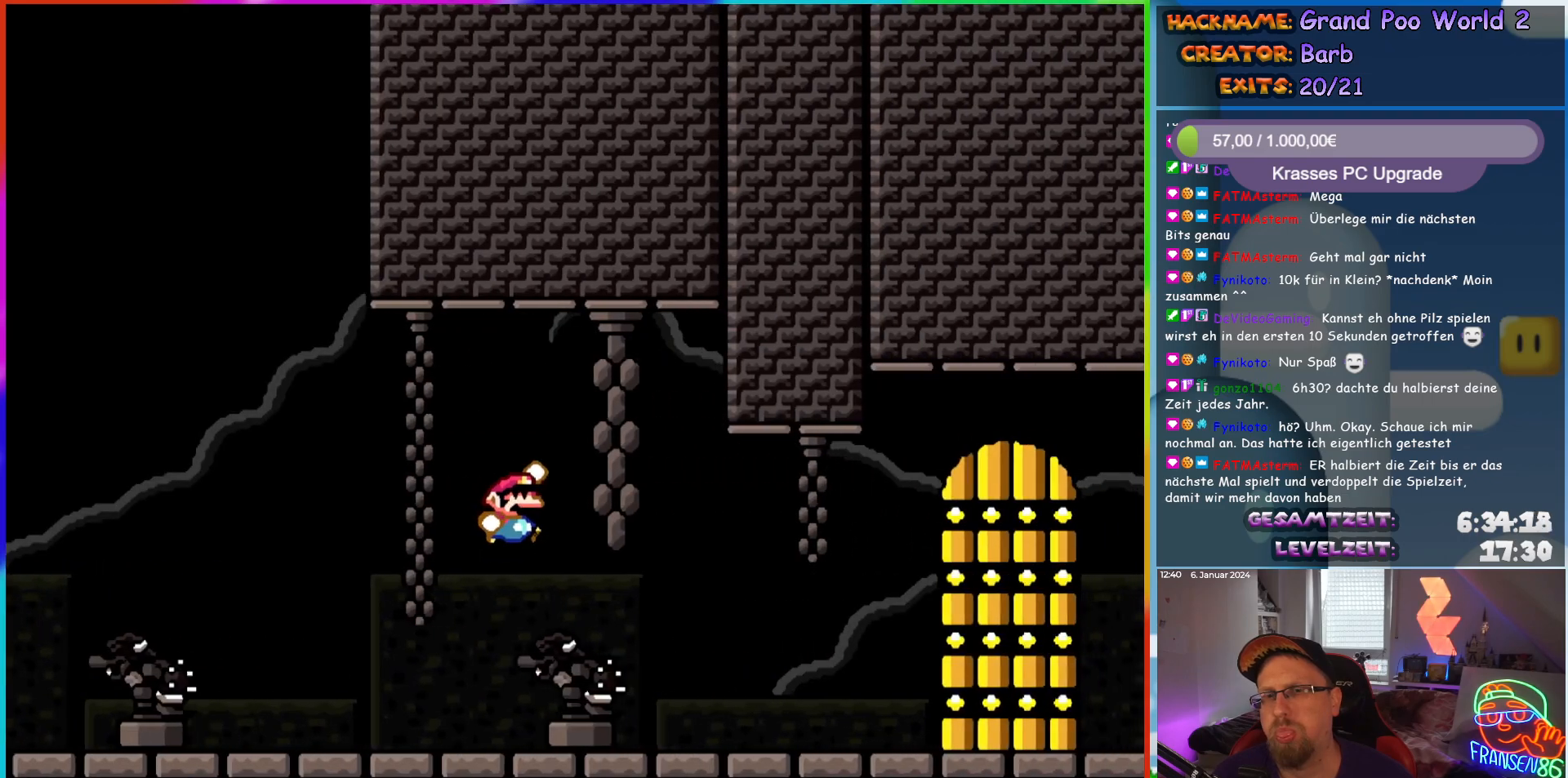
{"buttons": ["B", "Y"], "events": [[133, "DPAD_UP", "down"], [150, "B", "up"], [150, "DPAD_RIGHT", "up"], [300, "B", "down"], [300, "DPAD_UP", "up"]]}
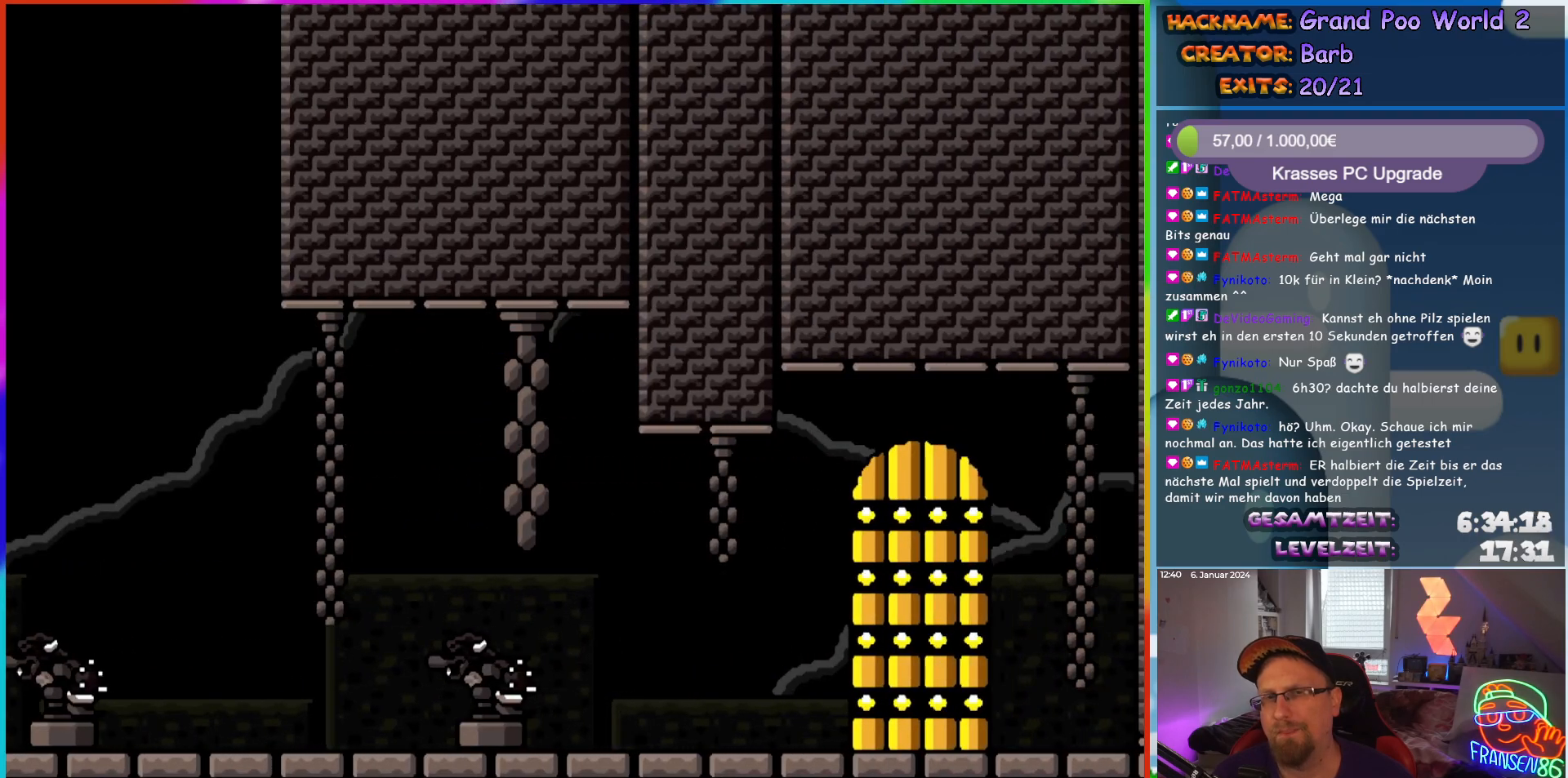
{"buttons": [], "events": [[183, "Y", "up"], [217, "B", "up"]]}
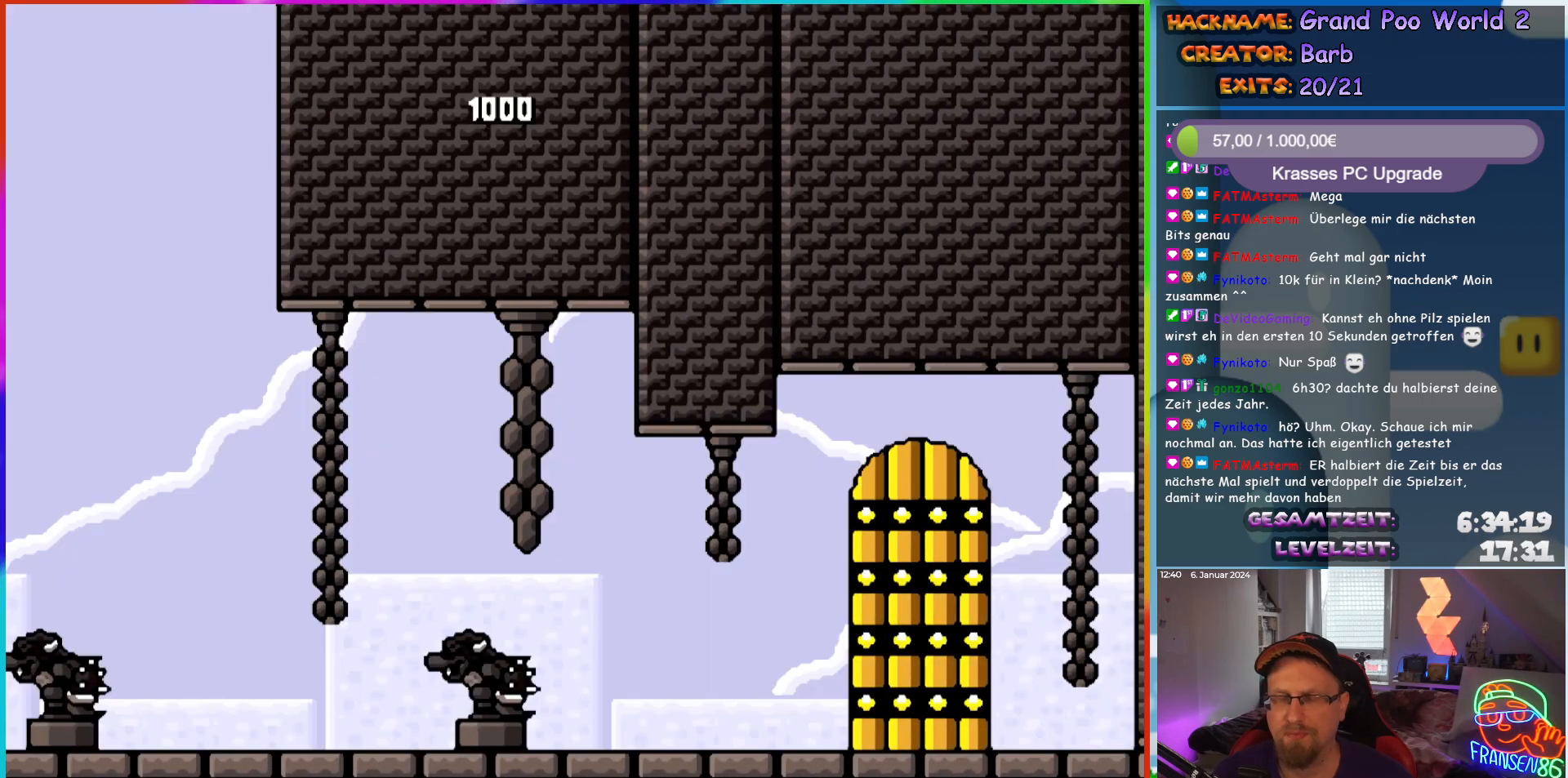
{"buttons": ["DPAD_RIGHT"], "events": [[500, "DPAD_RIGHT", "down"]]}
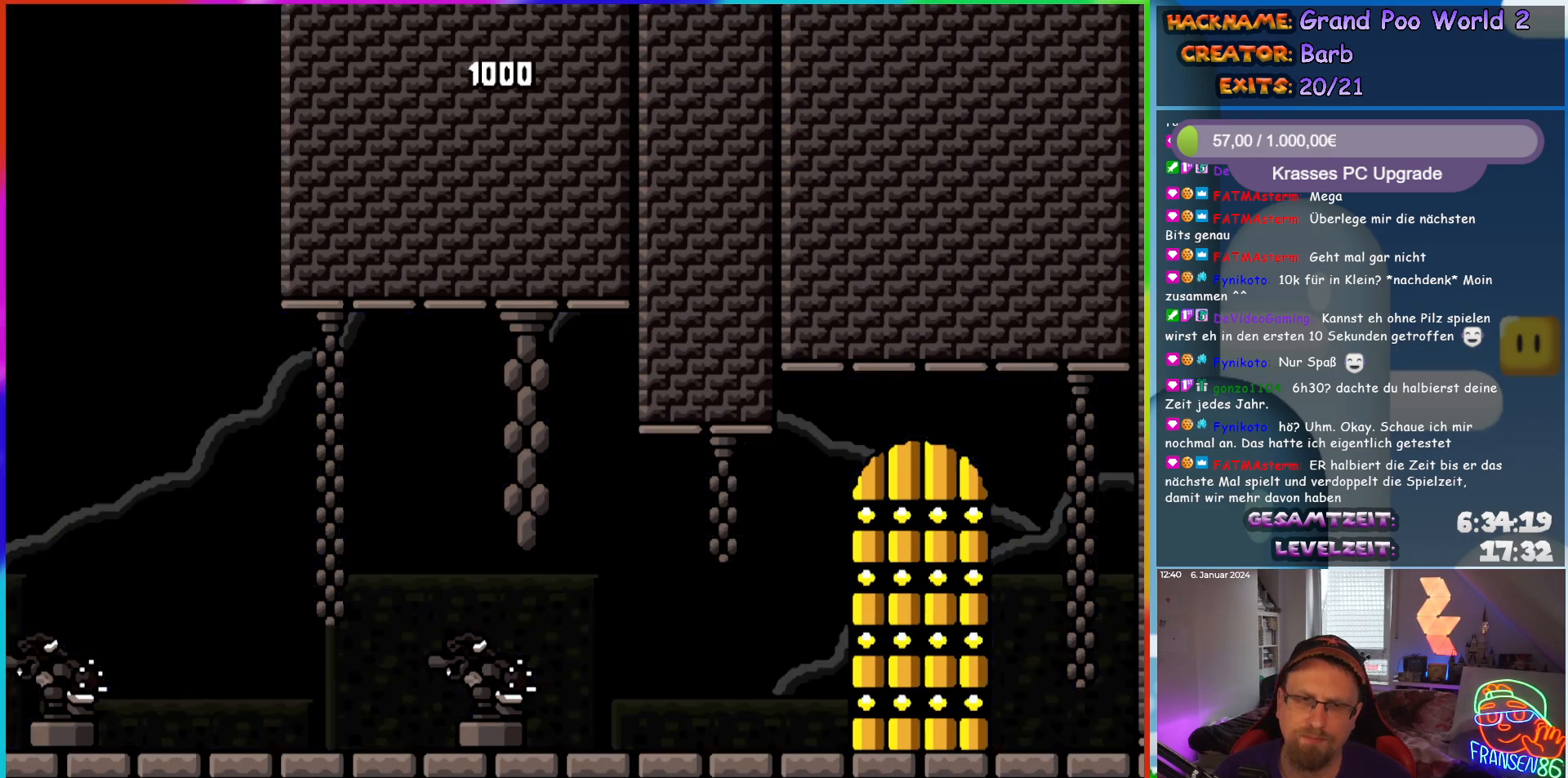
{"buttons": ["Y", "DPAD_RIGHT"], "events": [[133, "Y", "down"]]}
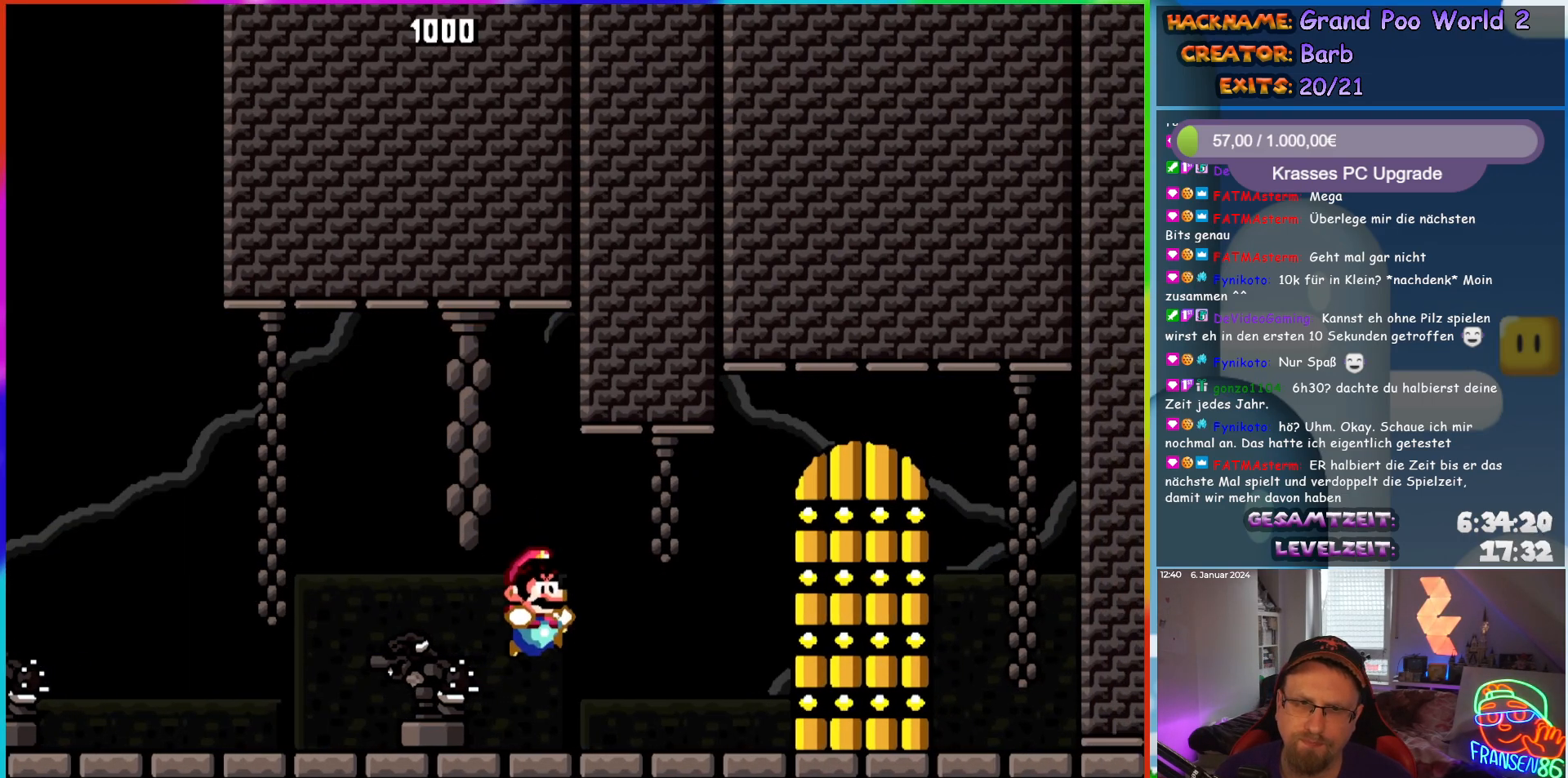
{"buttons": ["Y"], "events": [[350, "DPAD_RIGHT", "up"]]}
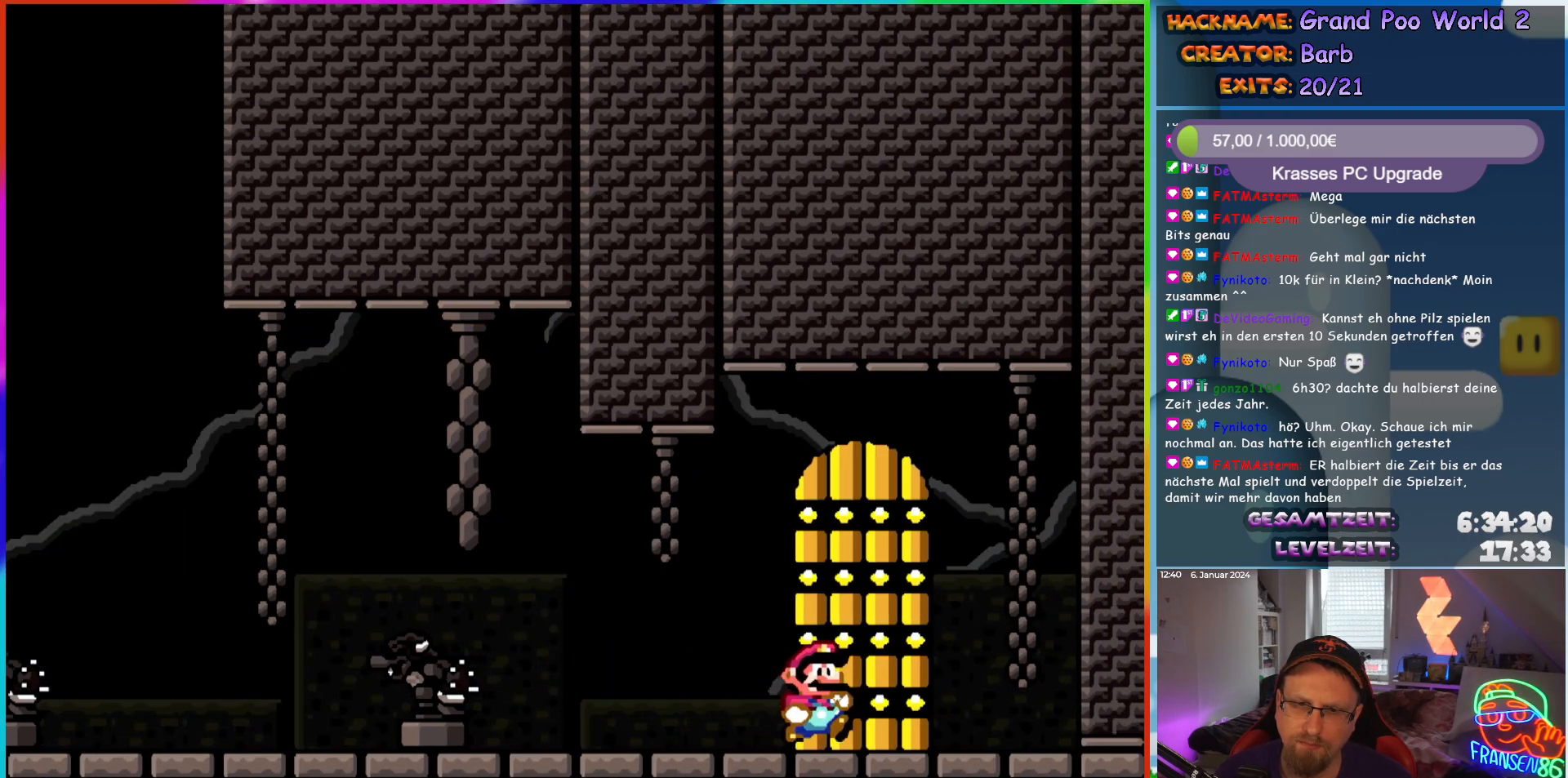
{"buttons": [], "events": [[50, "DPAD_UP", "down"], [50, "Y", "up"], [200, "DPAD_UP", "up"]]}
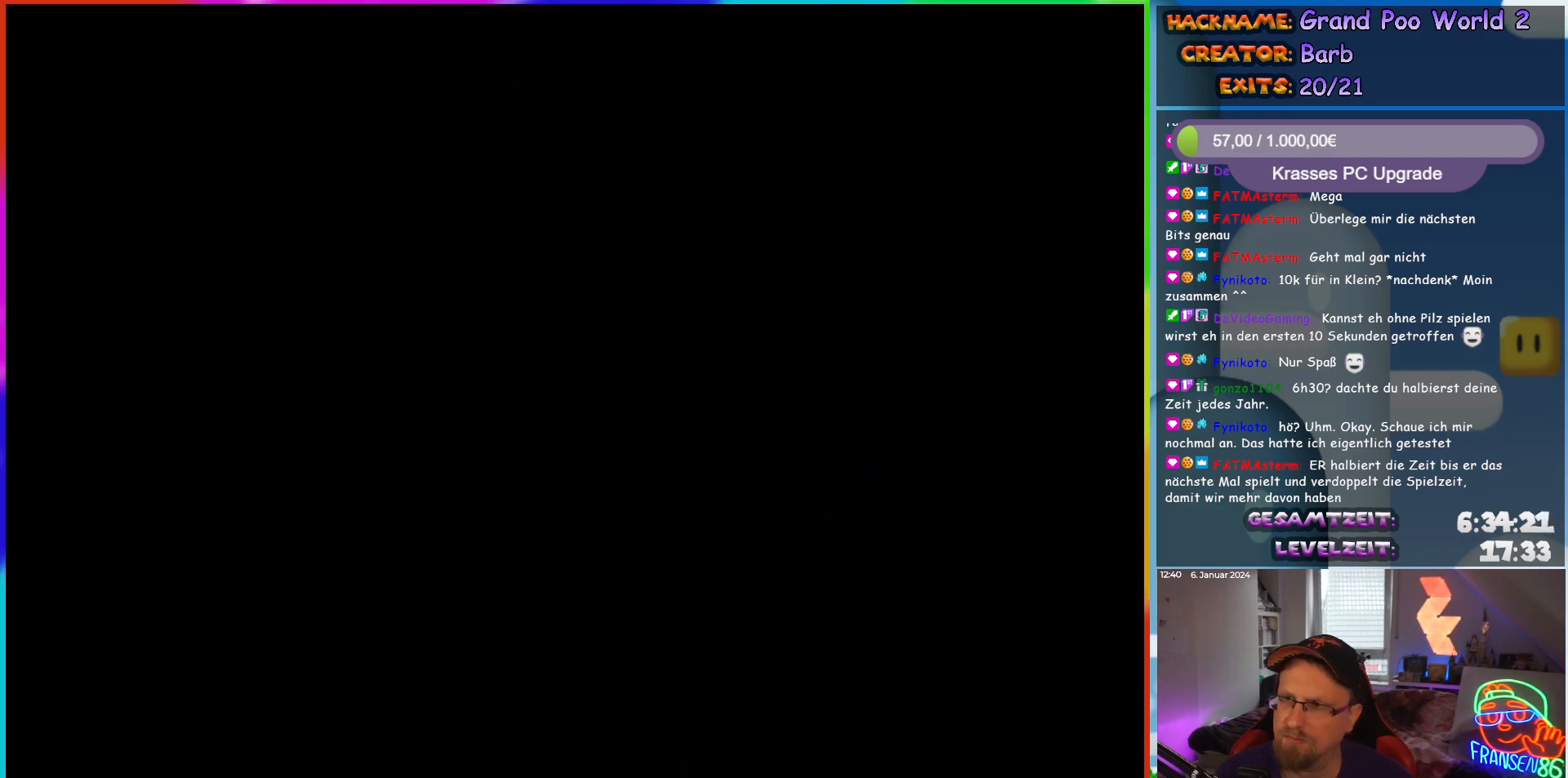
{"buttons": [], "events": []}
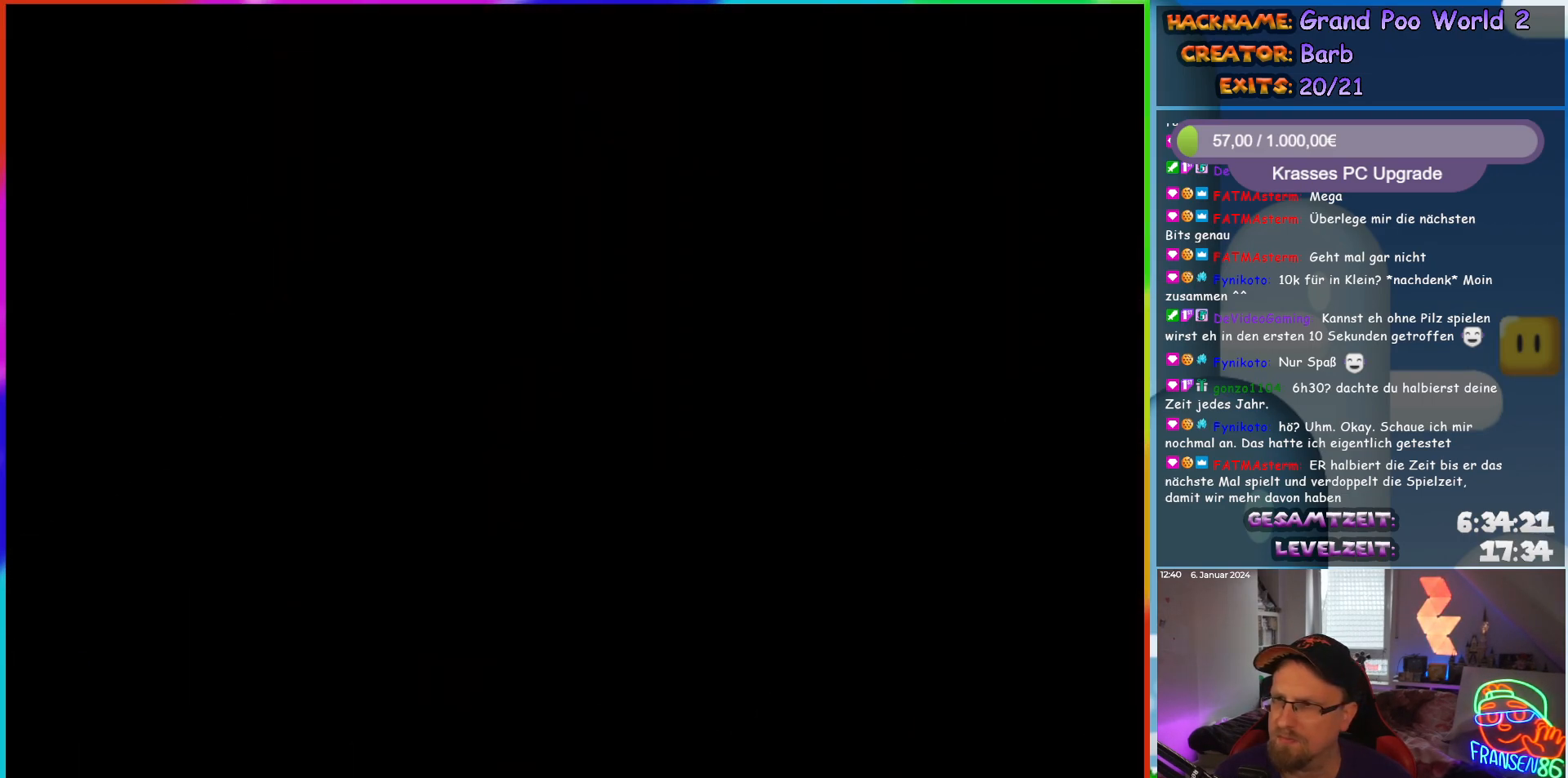
{"buttons": [], "events": []}
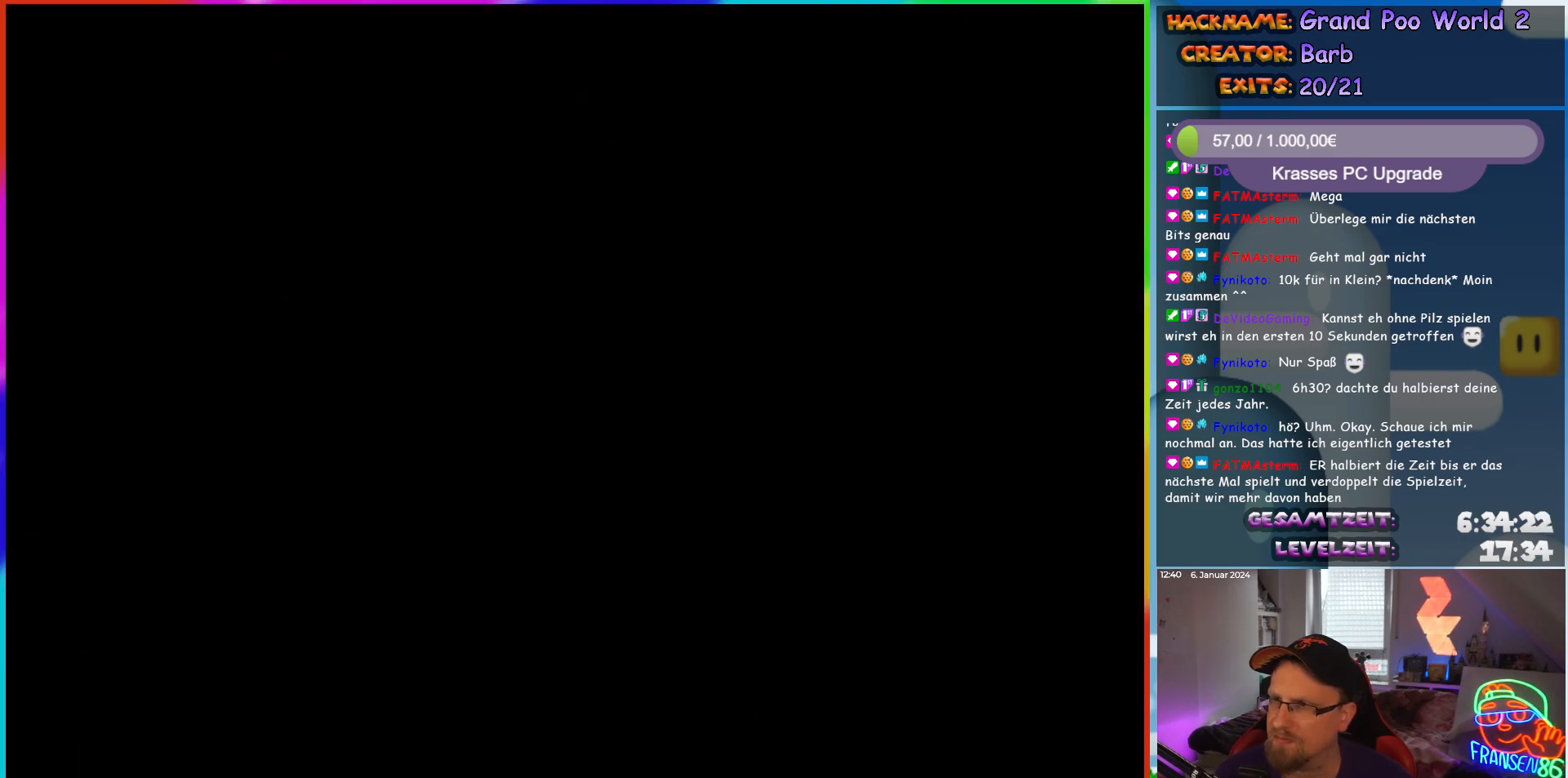
{"buttons": [], "events": []}
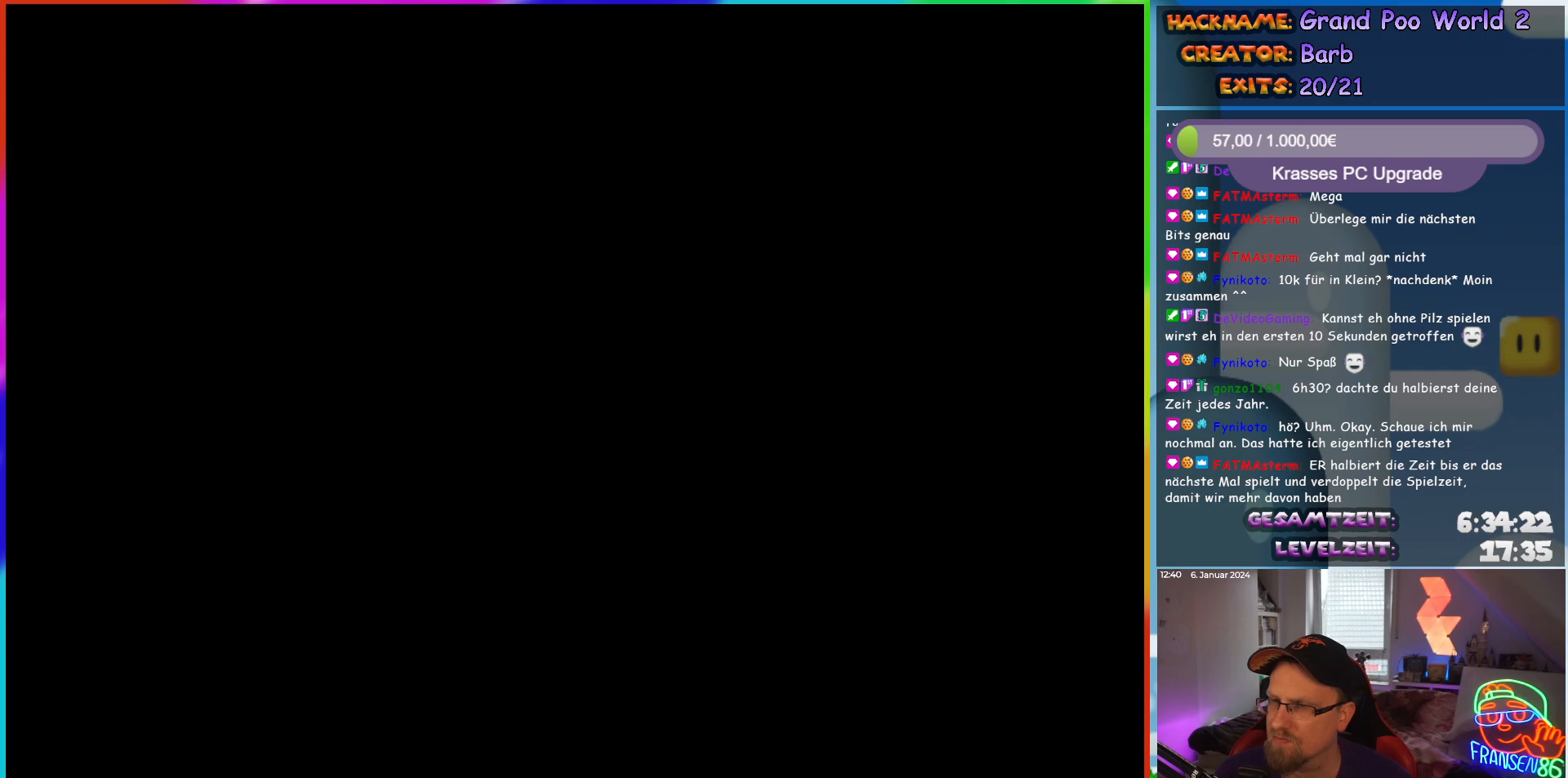
{"buttons": [], "events": []}
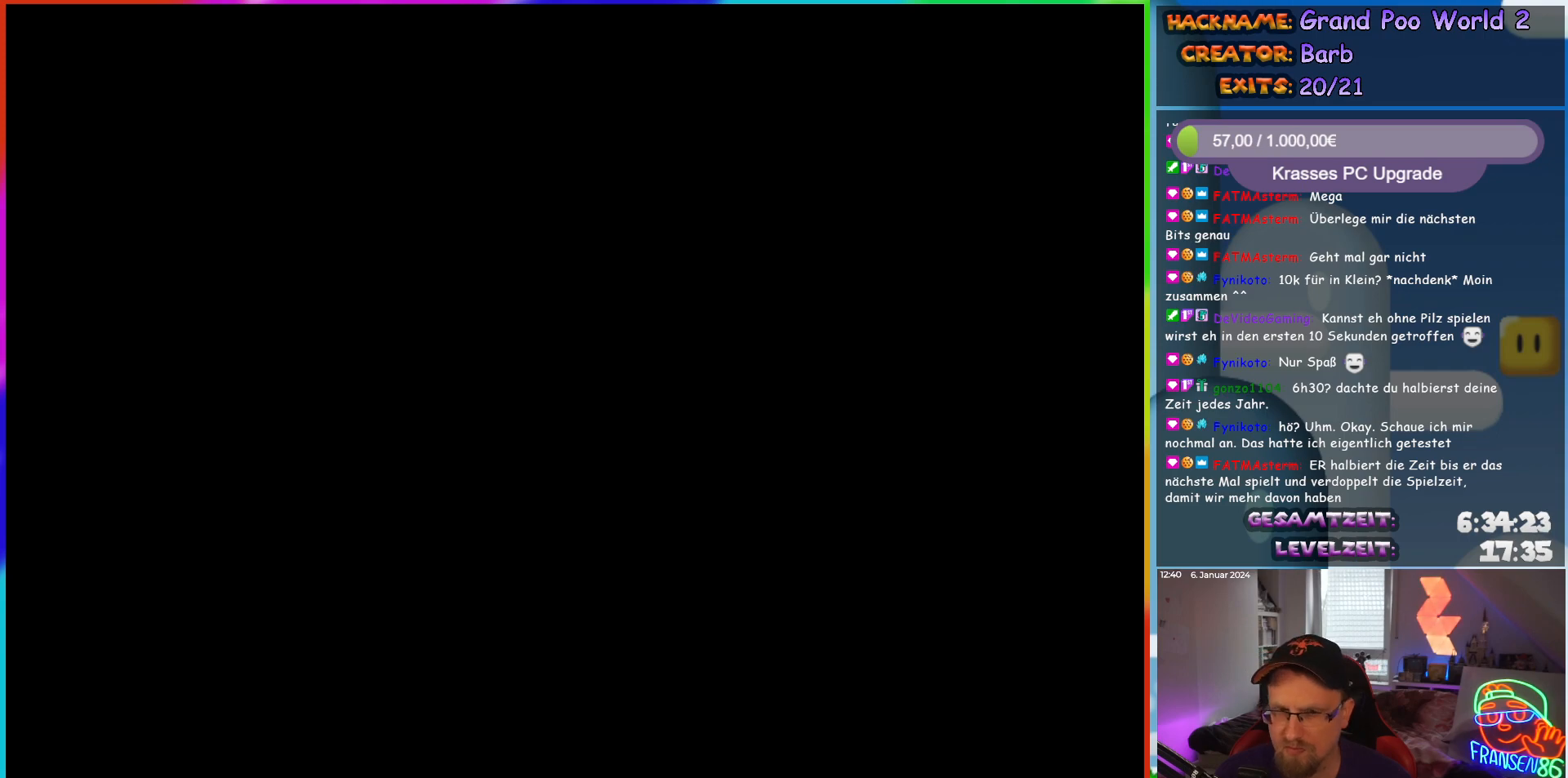
{"buttons": [], "events": []}
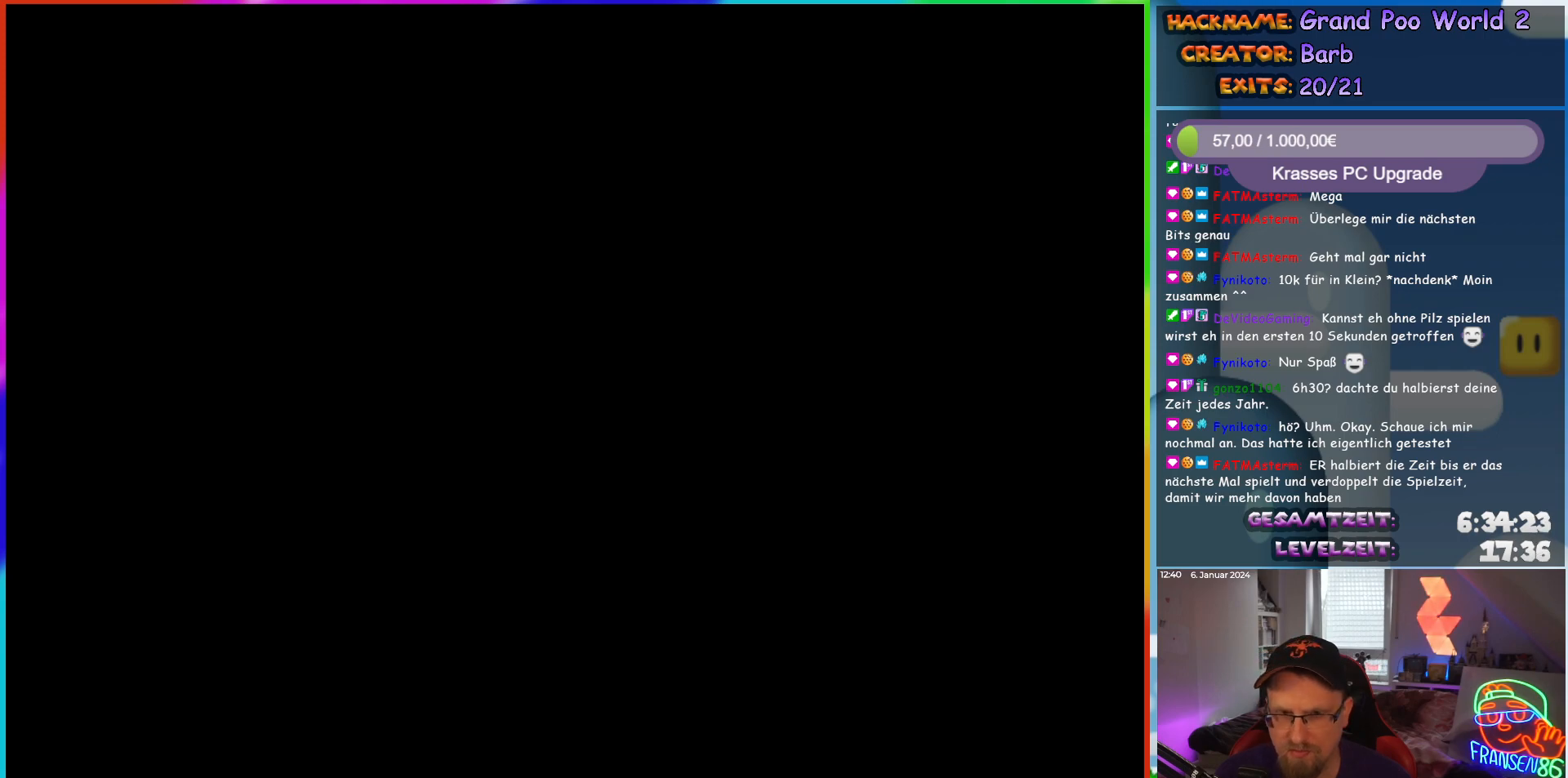
{"buttons": [], "events": []}
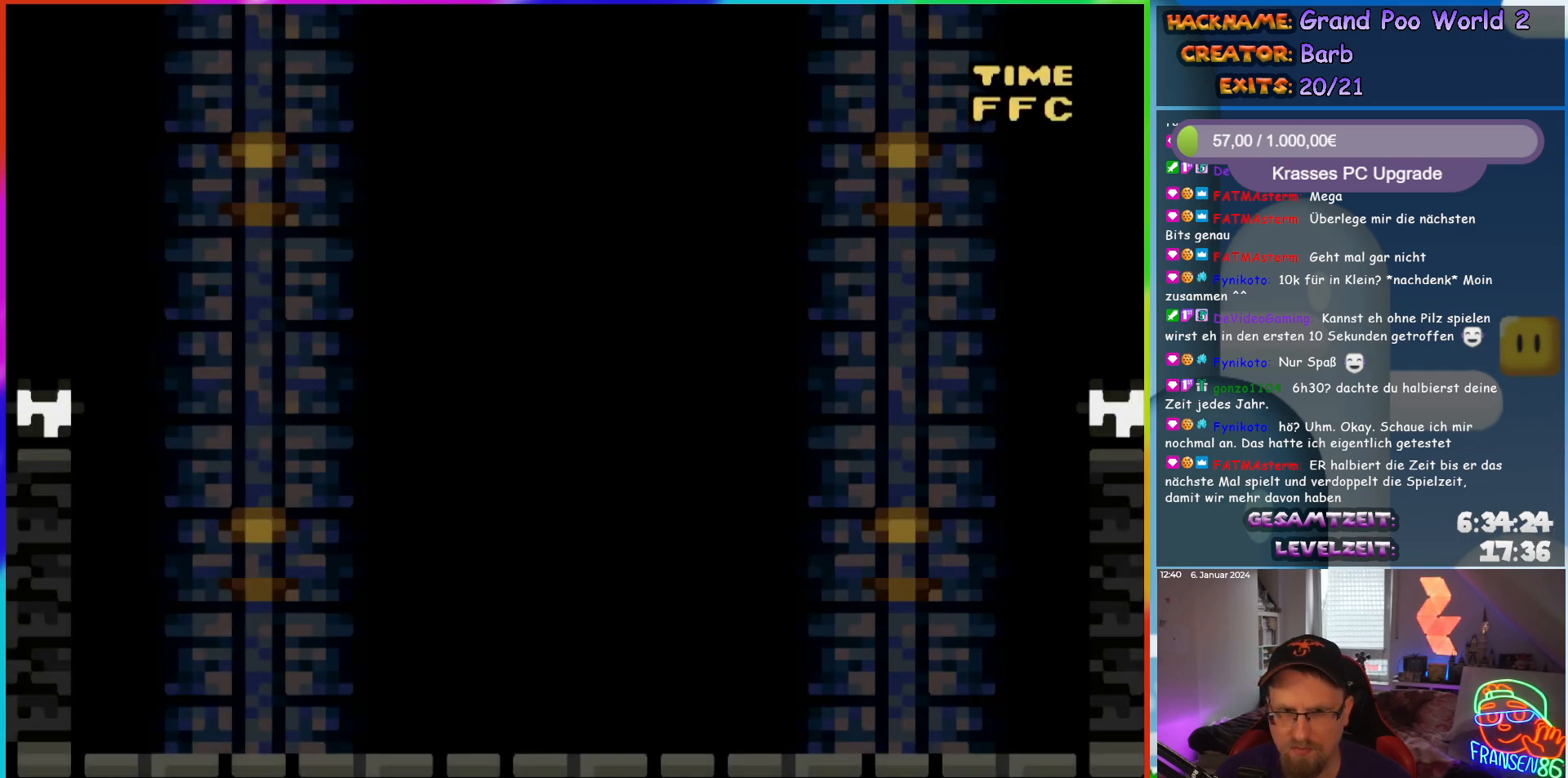
{"buttons": [], "events": [[250, "START", "down"], [400, "START", "up"]]}